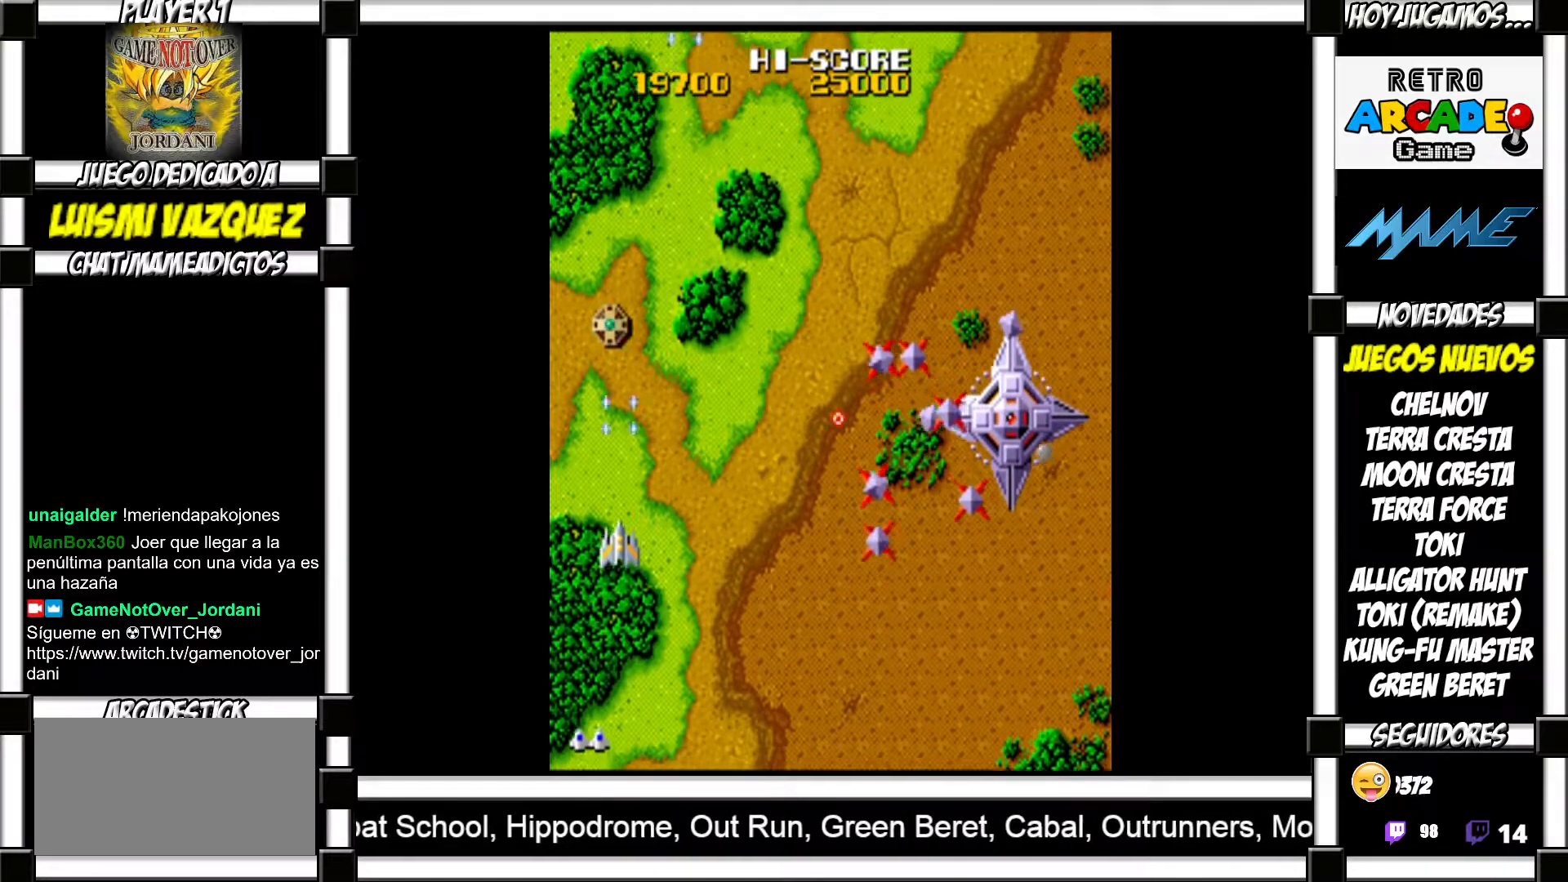
Gameplay with a controller (arcade stick); each line is a JSON object with the inputs held at the frame after it. "events" lists button and stick changes between this image and that frame as [ms after this image, input, new state], when the widget could be followed in between. Not read: L3 R3 left_stick.
{"buttons": [], "events": []}
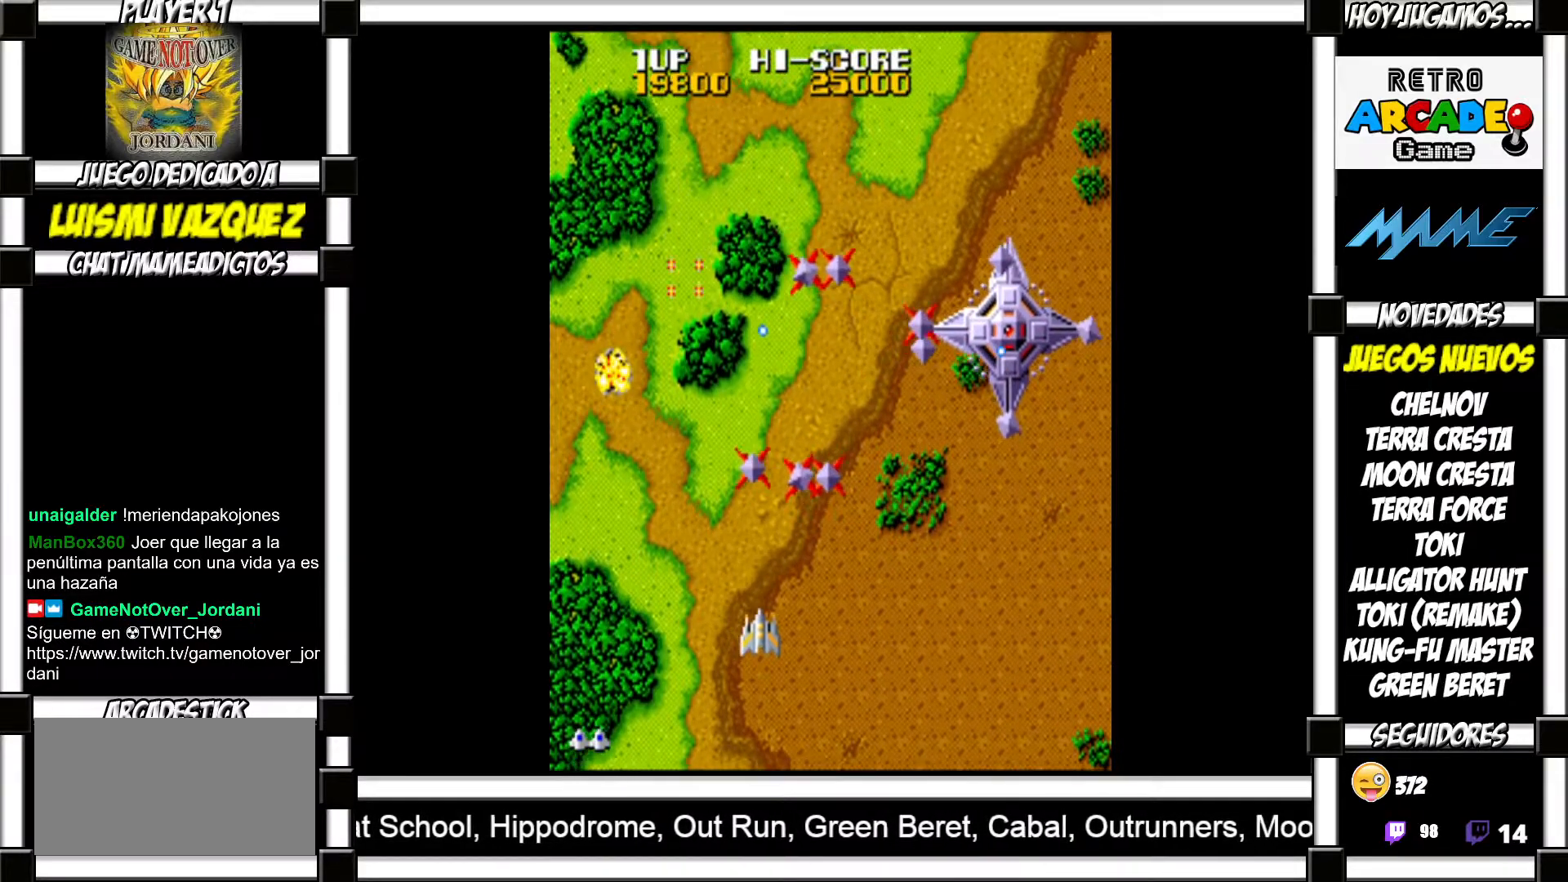
{"buttons": ["SQUARE"]}
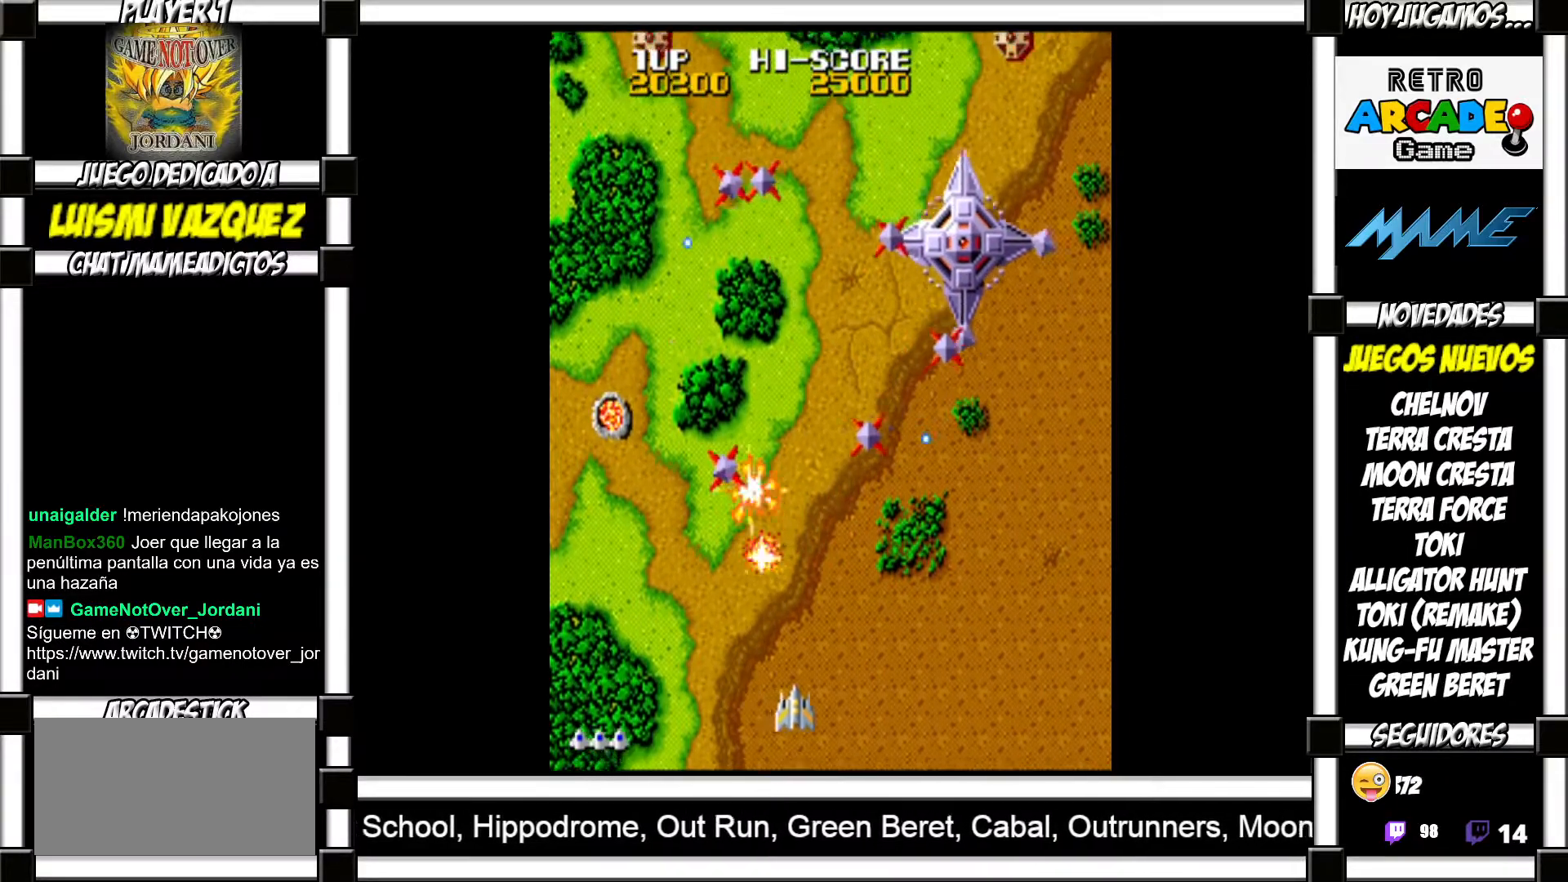
{"buttons": []}
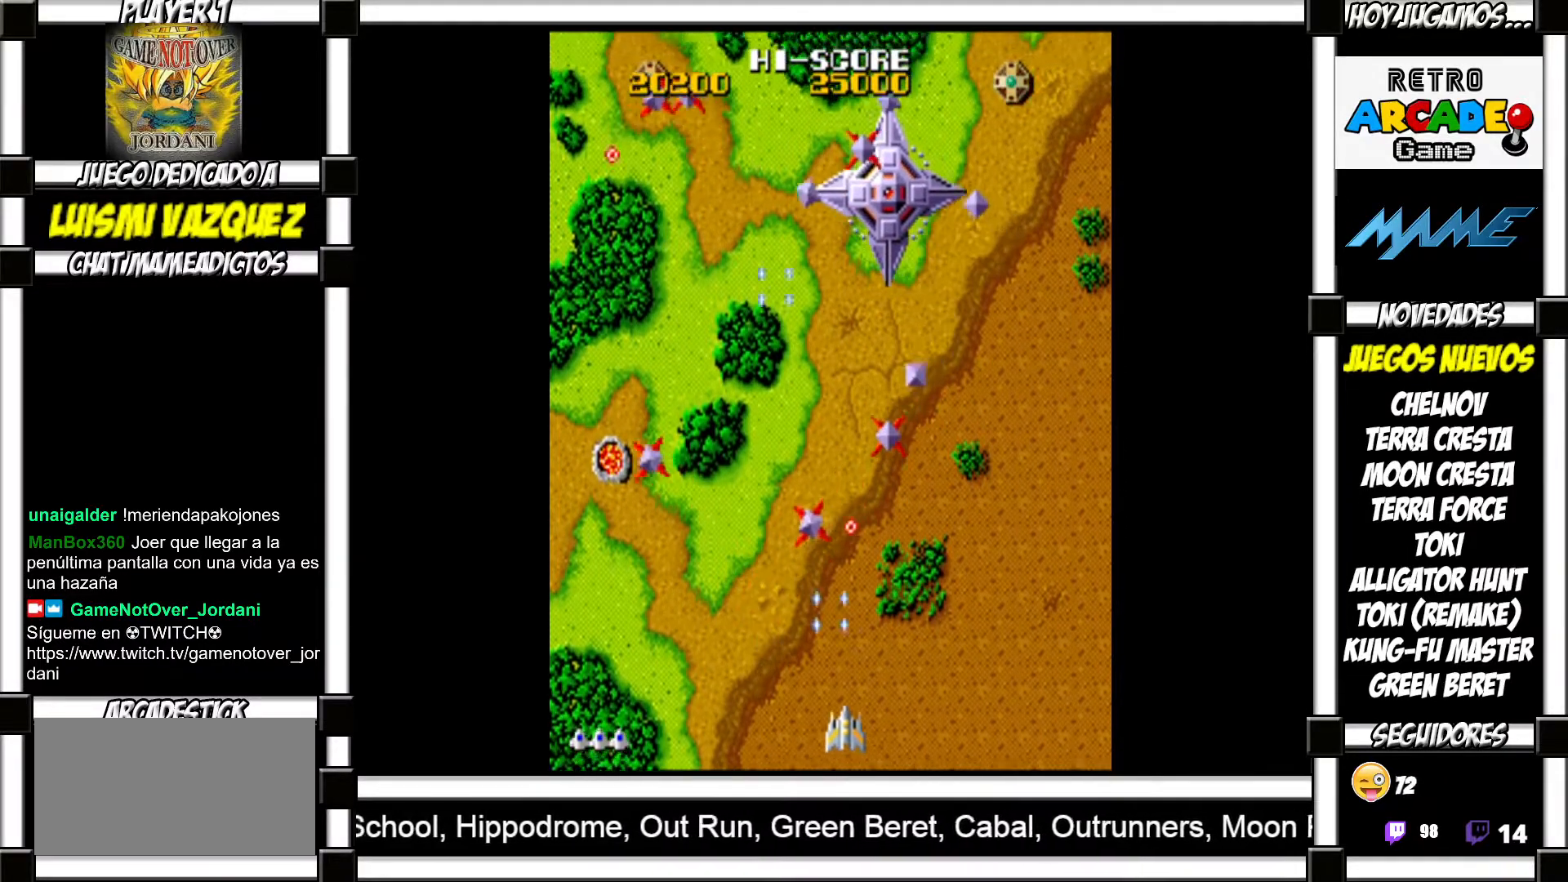
{"buttons": [], "events": []}
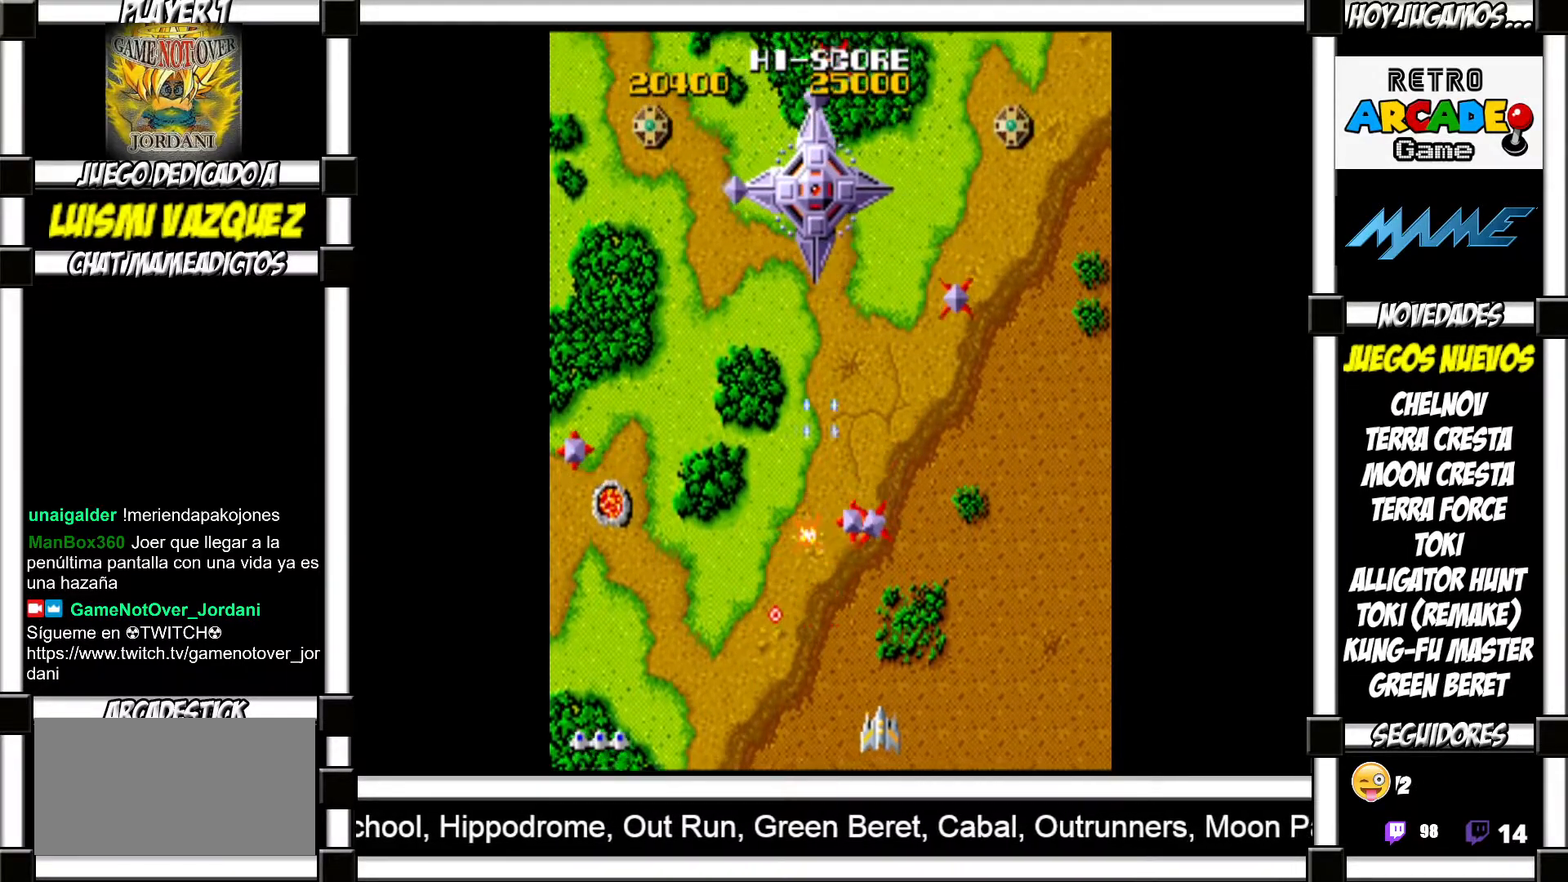
{"buttons": [], "events": []}
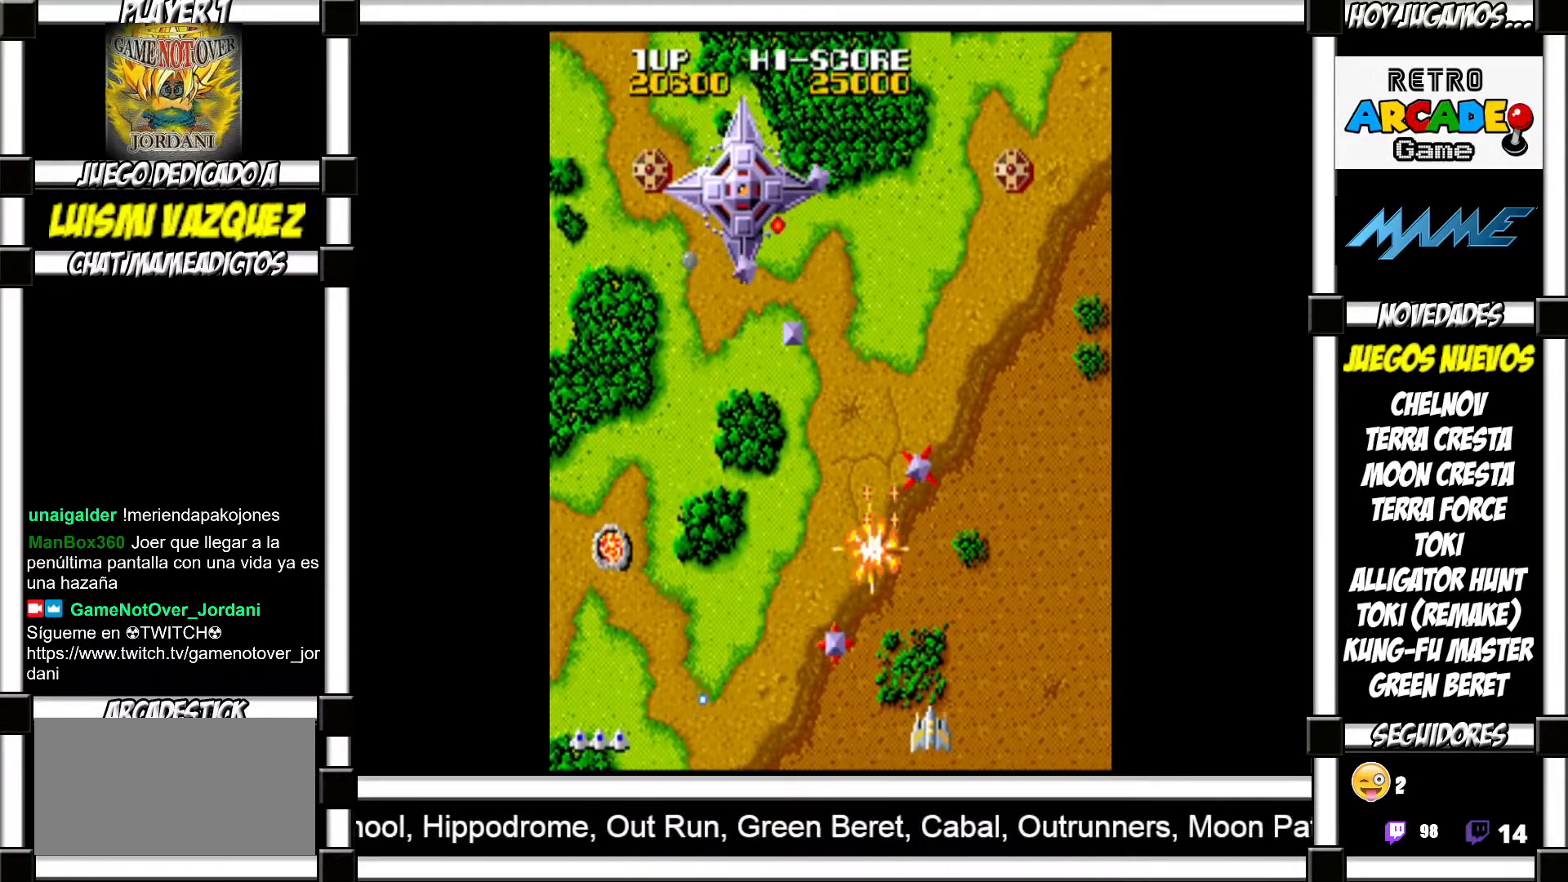
{"buttons": [], "events": []}
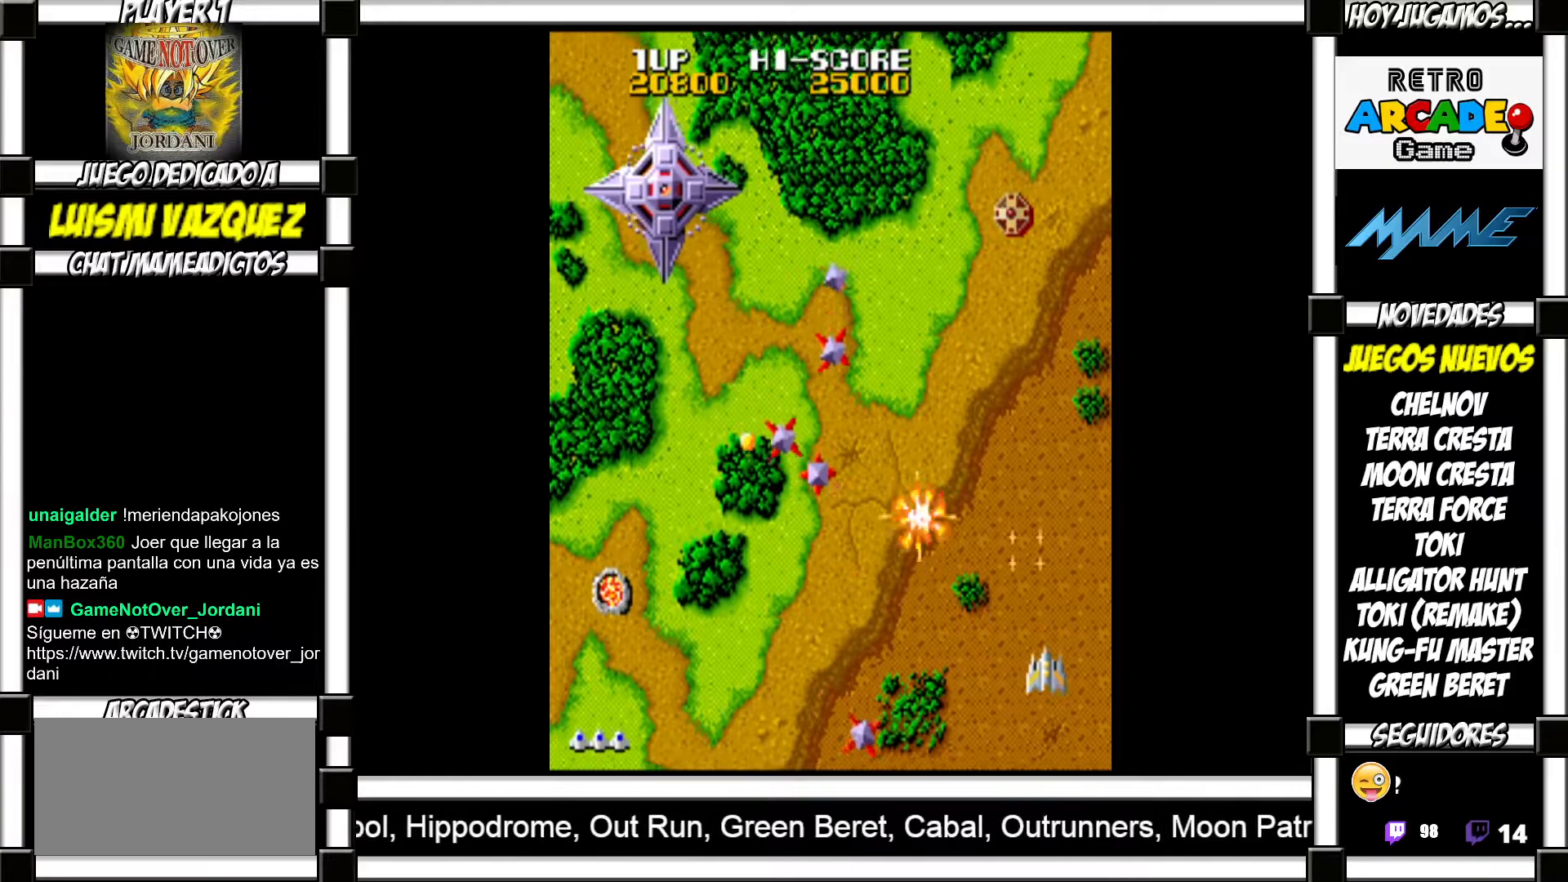
{"buttons": ["SQUARE"]}
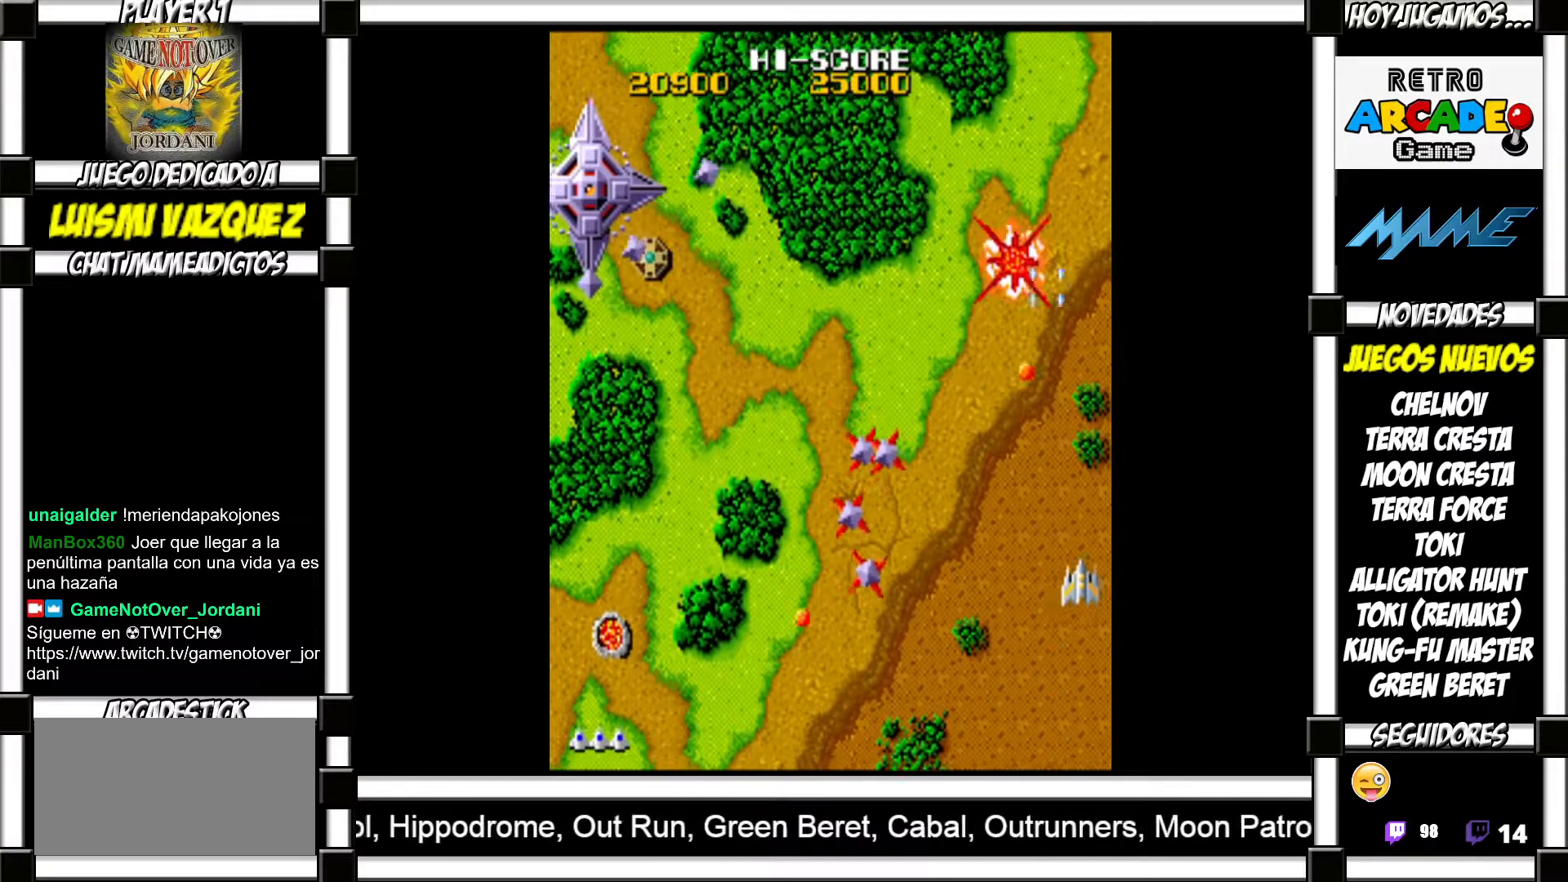
{"buttons": []}
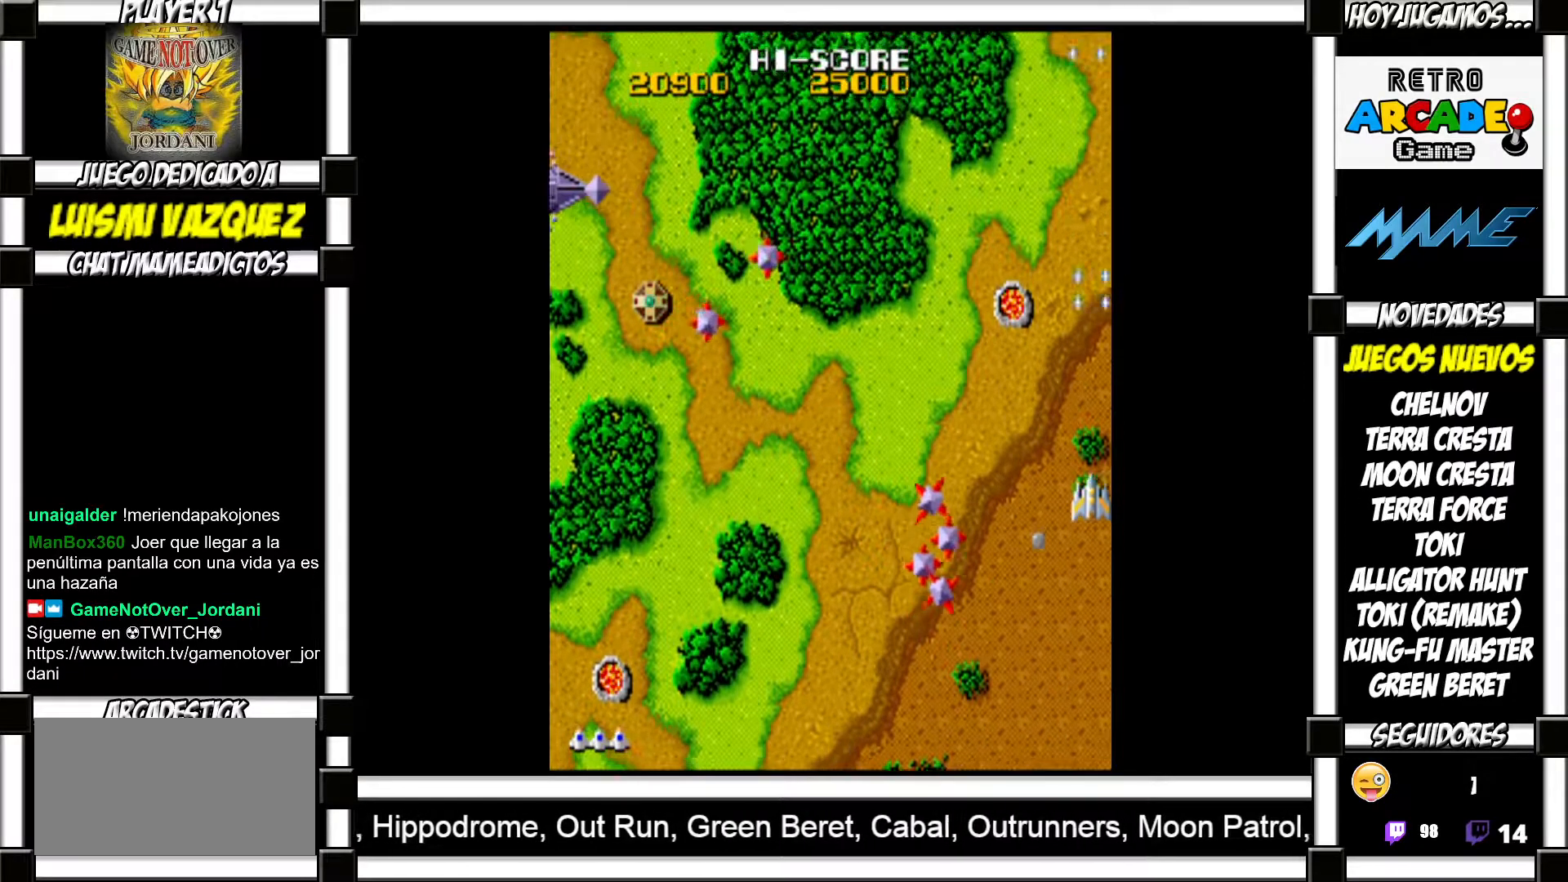
{"buttons": ["SQUARE"]}
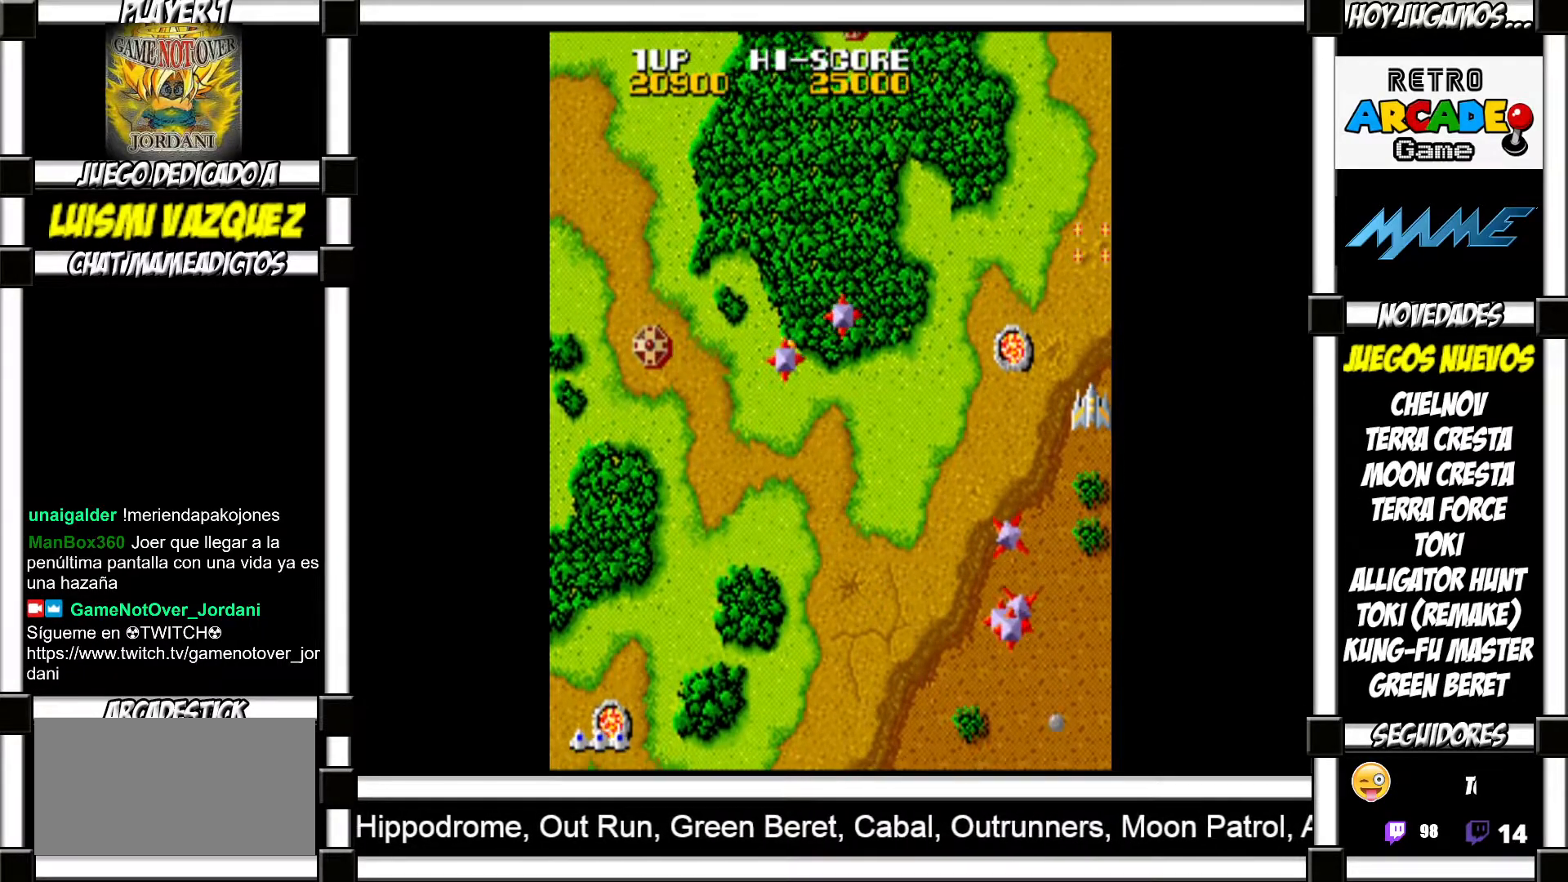
{"buttons": []}
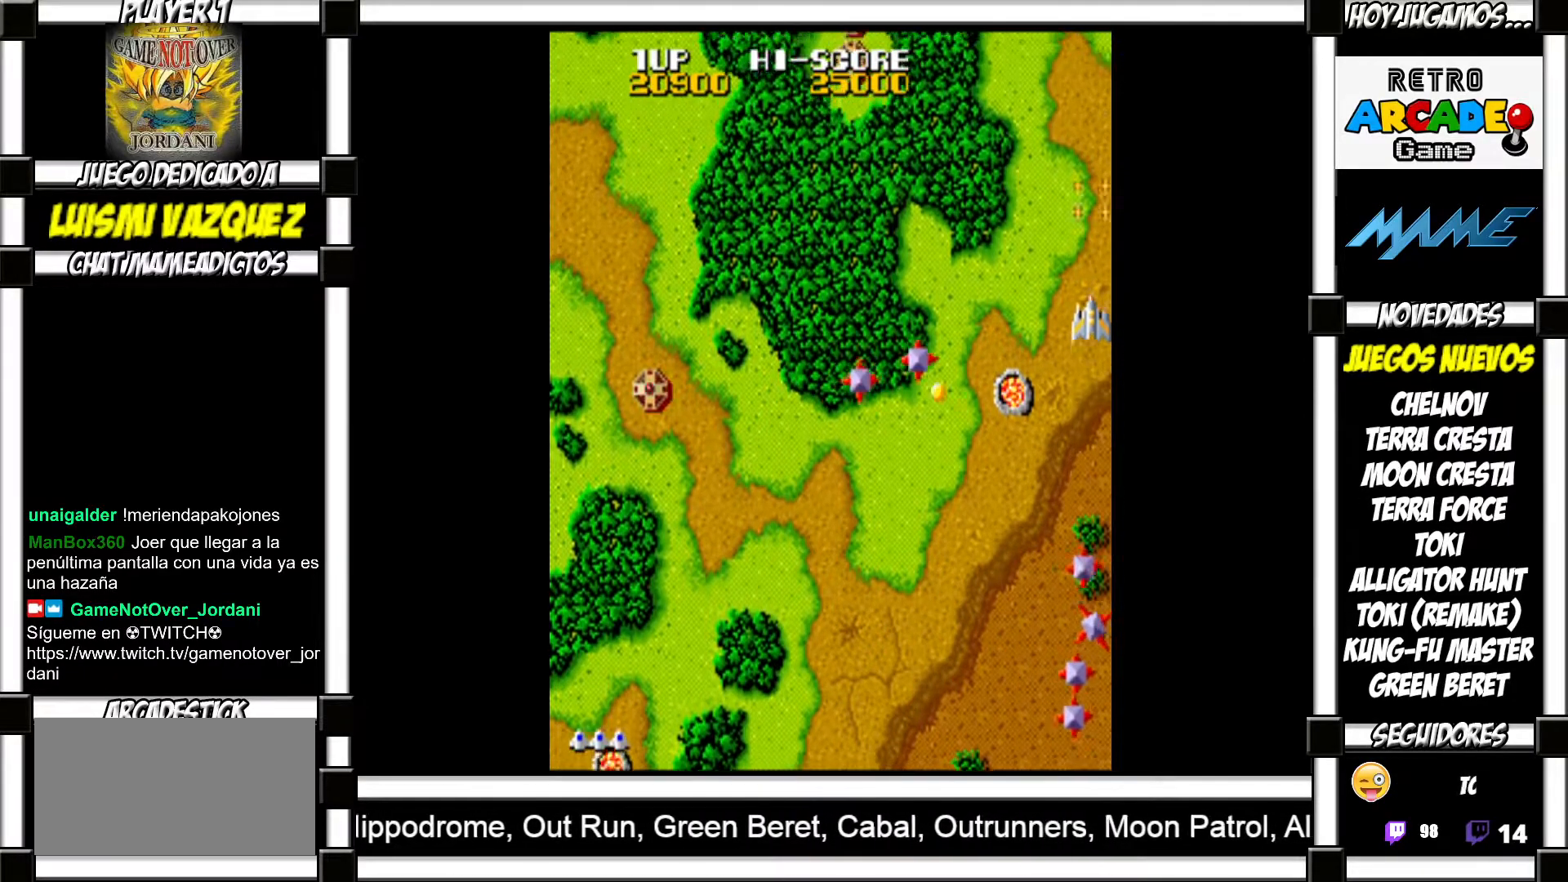
{"buttons": ["SQUARE"]}
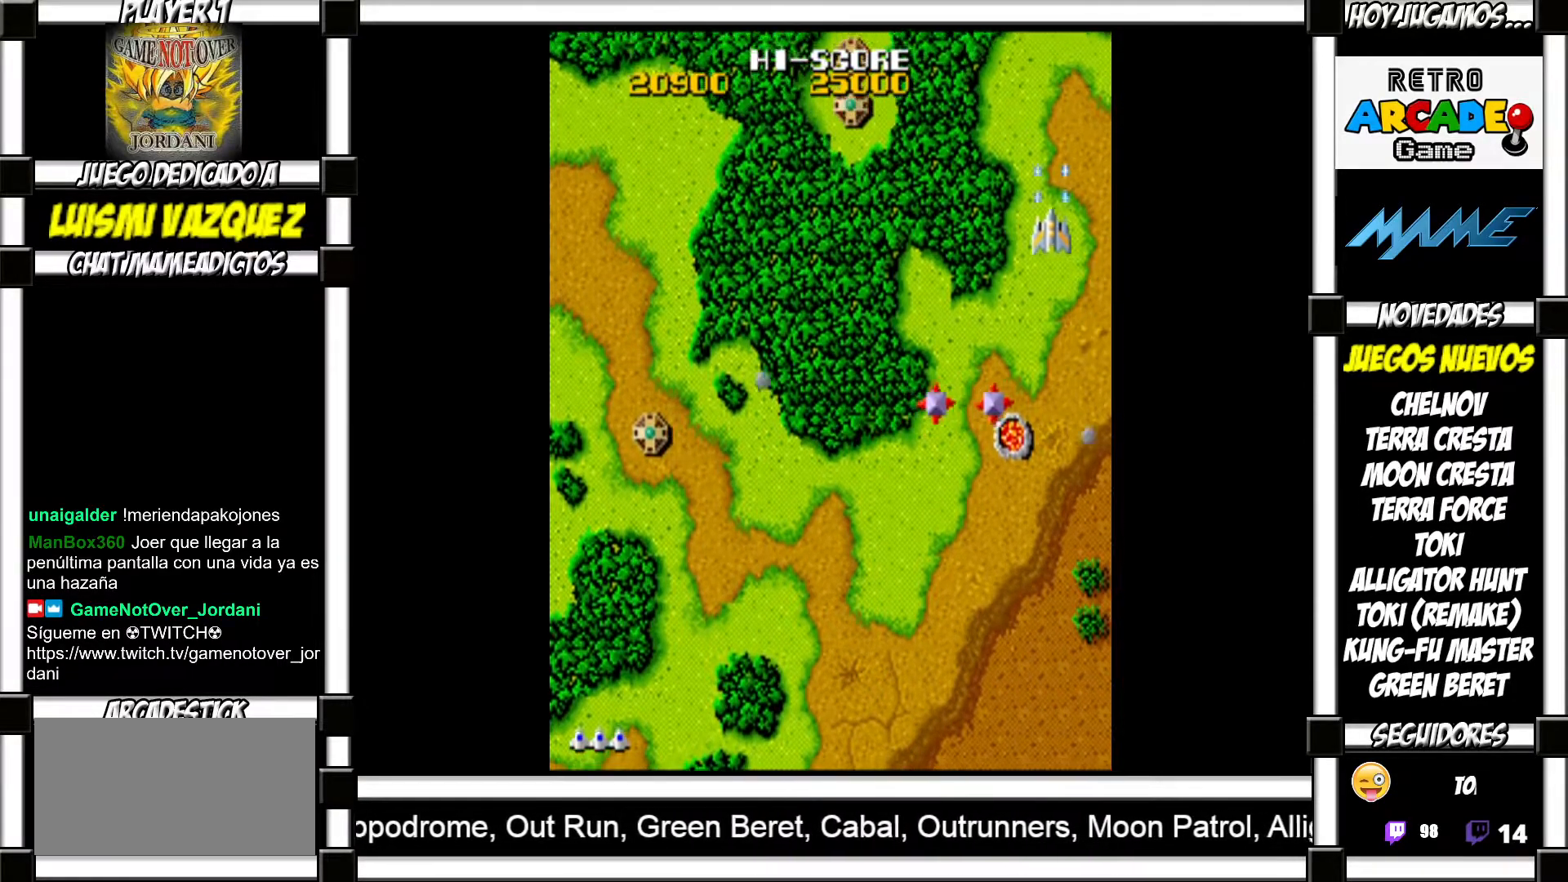
{"buttons": []}
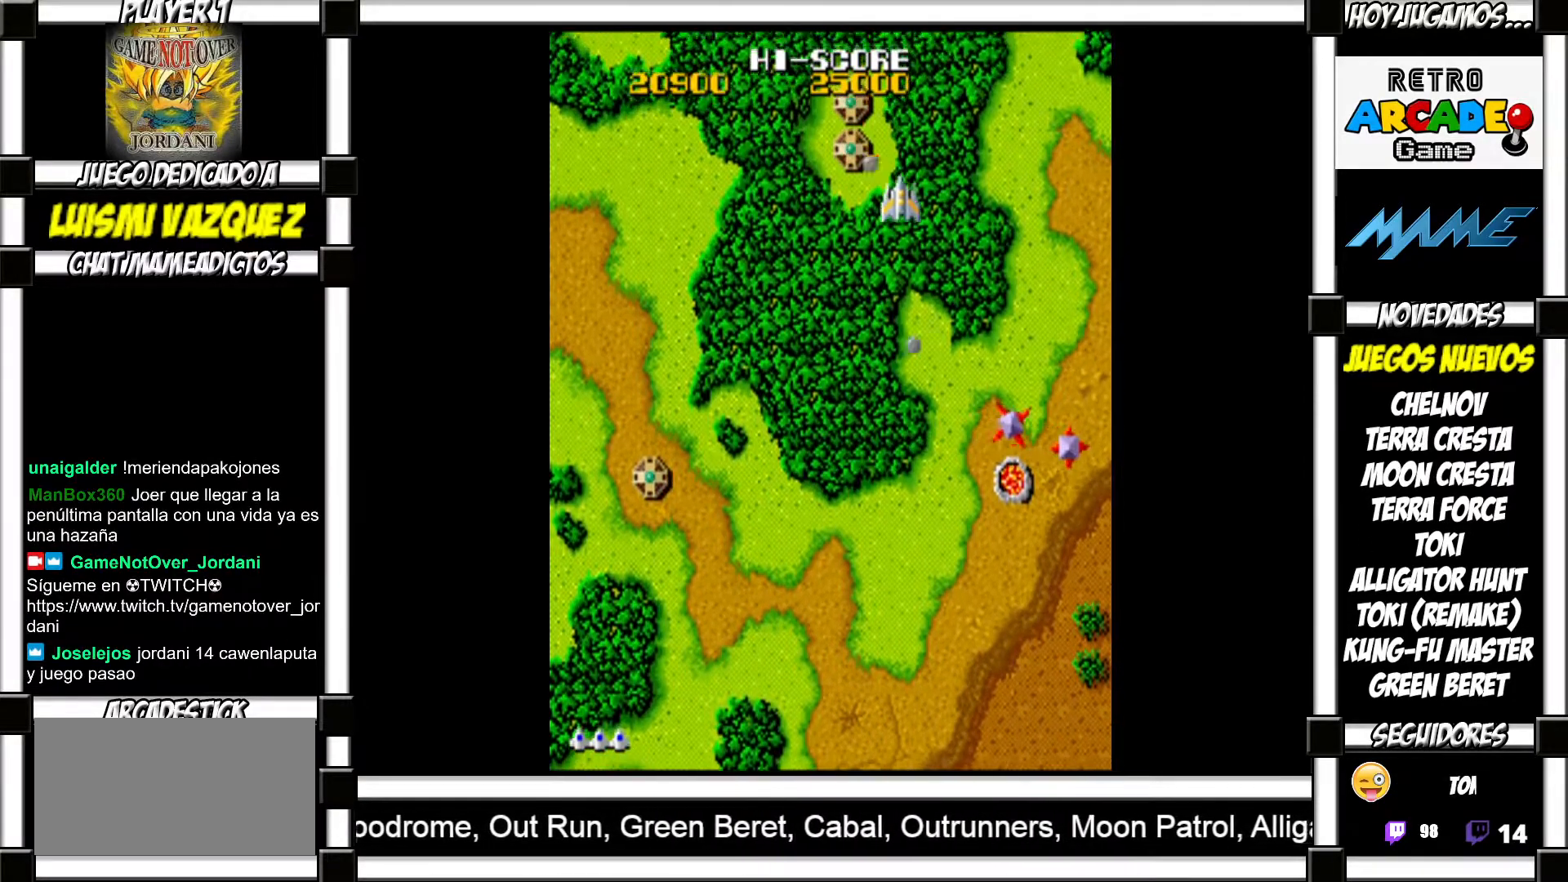
{"buttons": ["SQUARE"]}
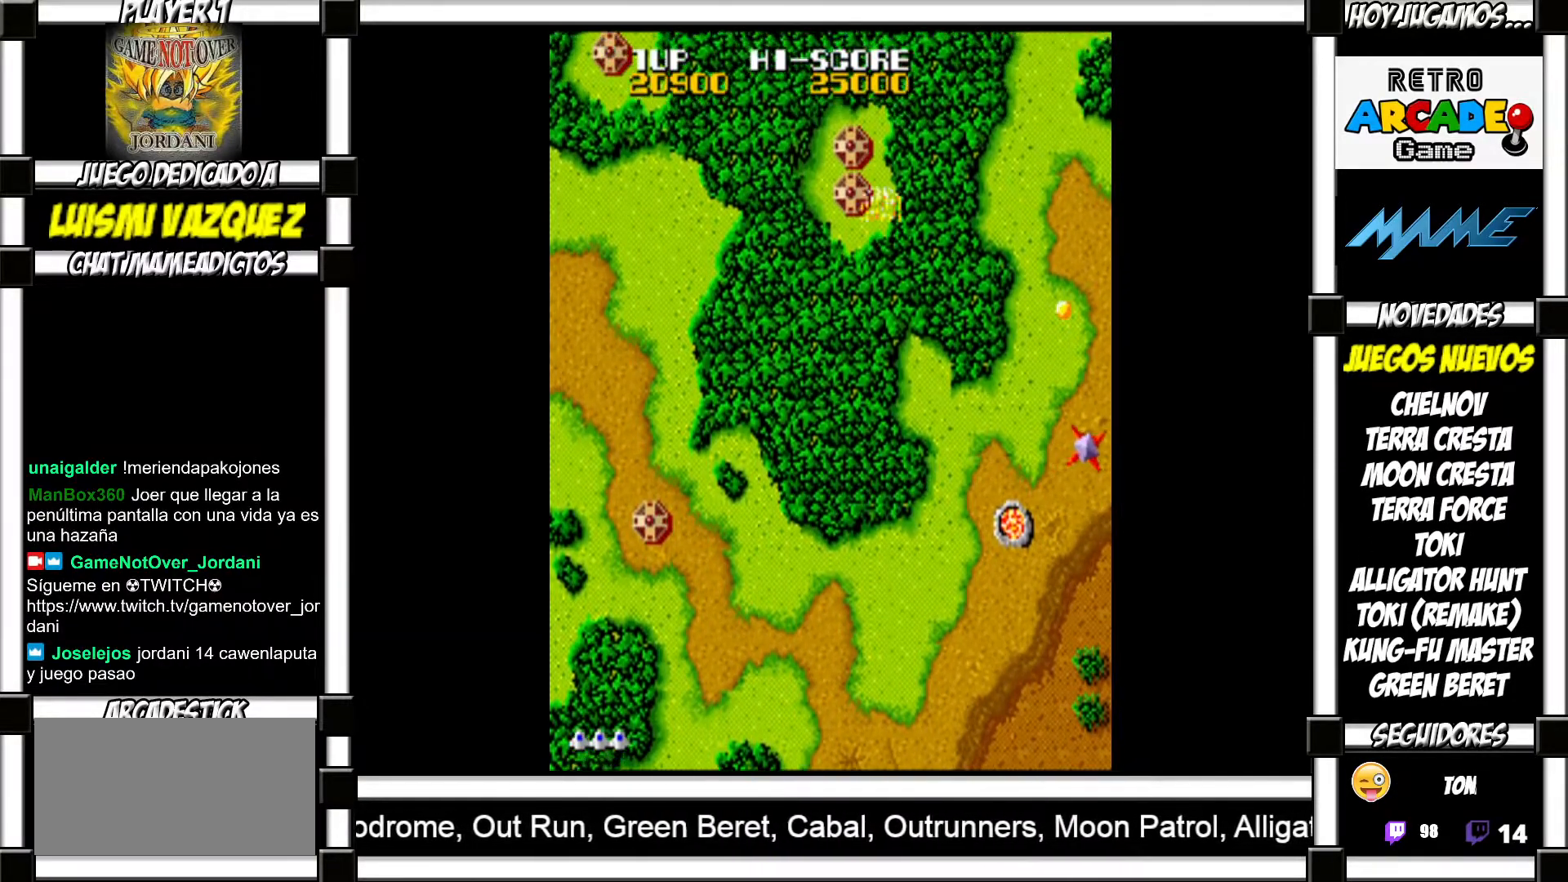
{"buttons": []}
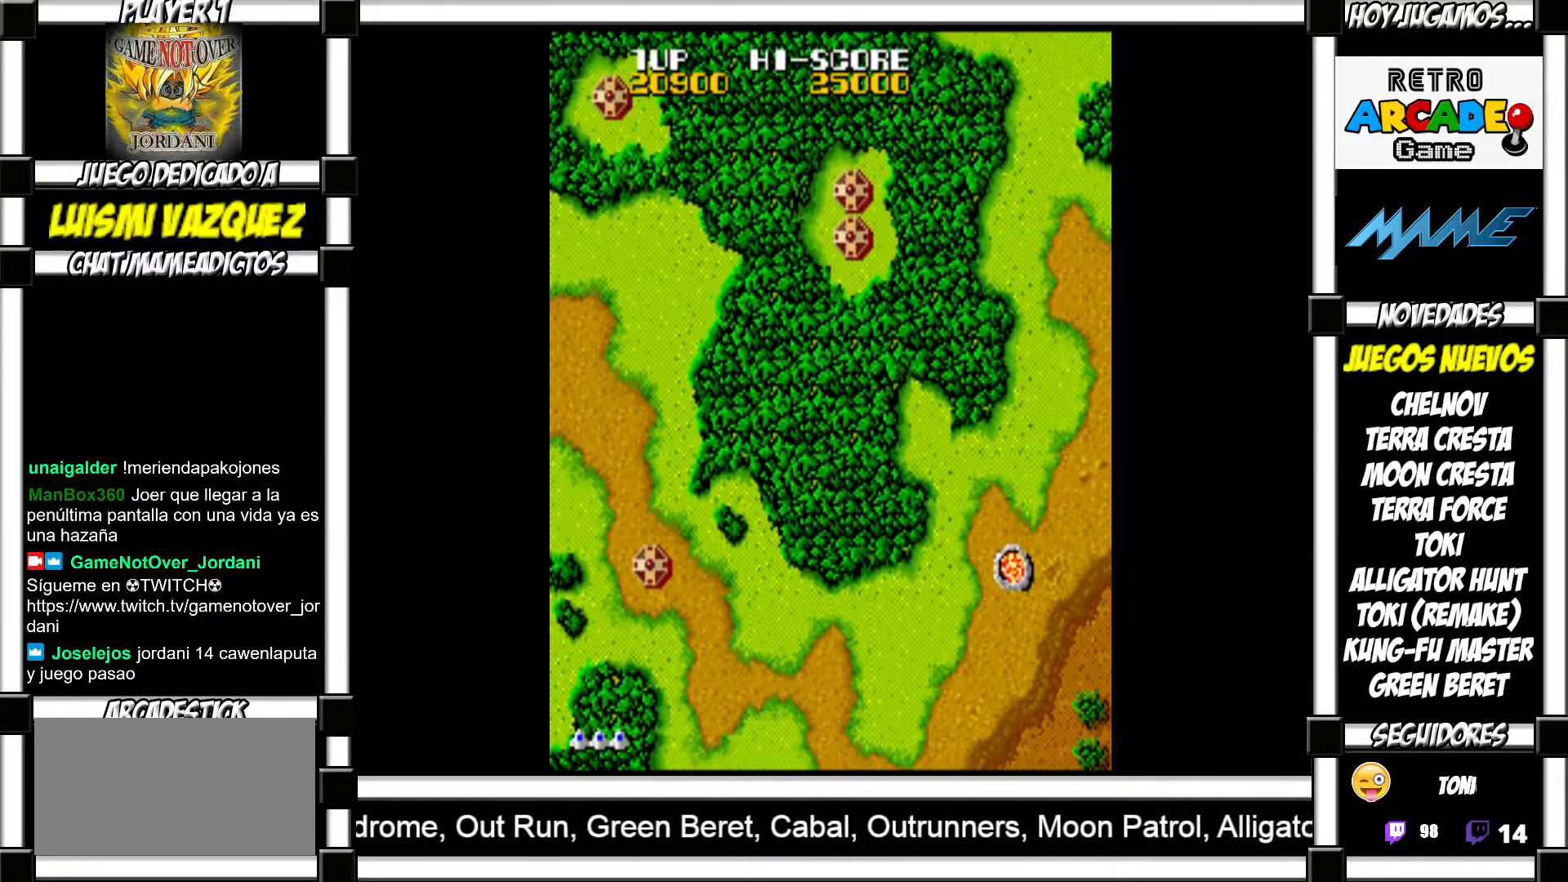
{"buttons": [], "events": []}
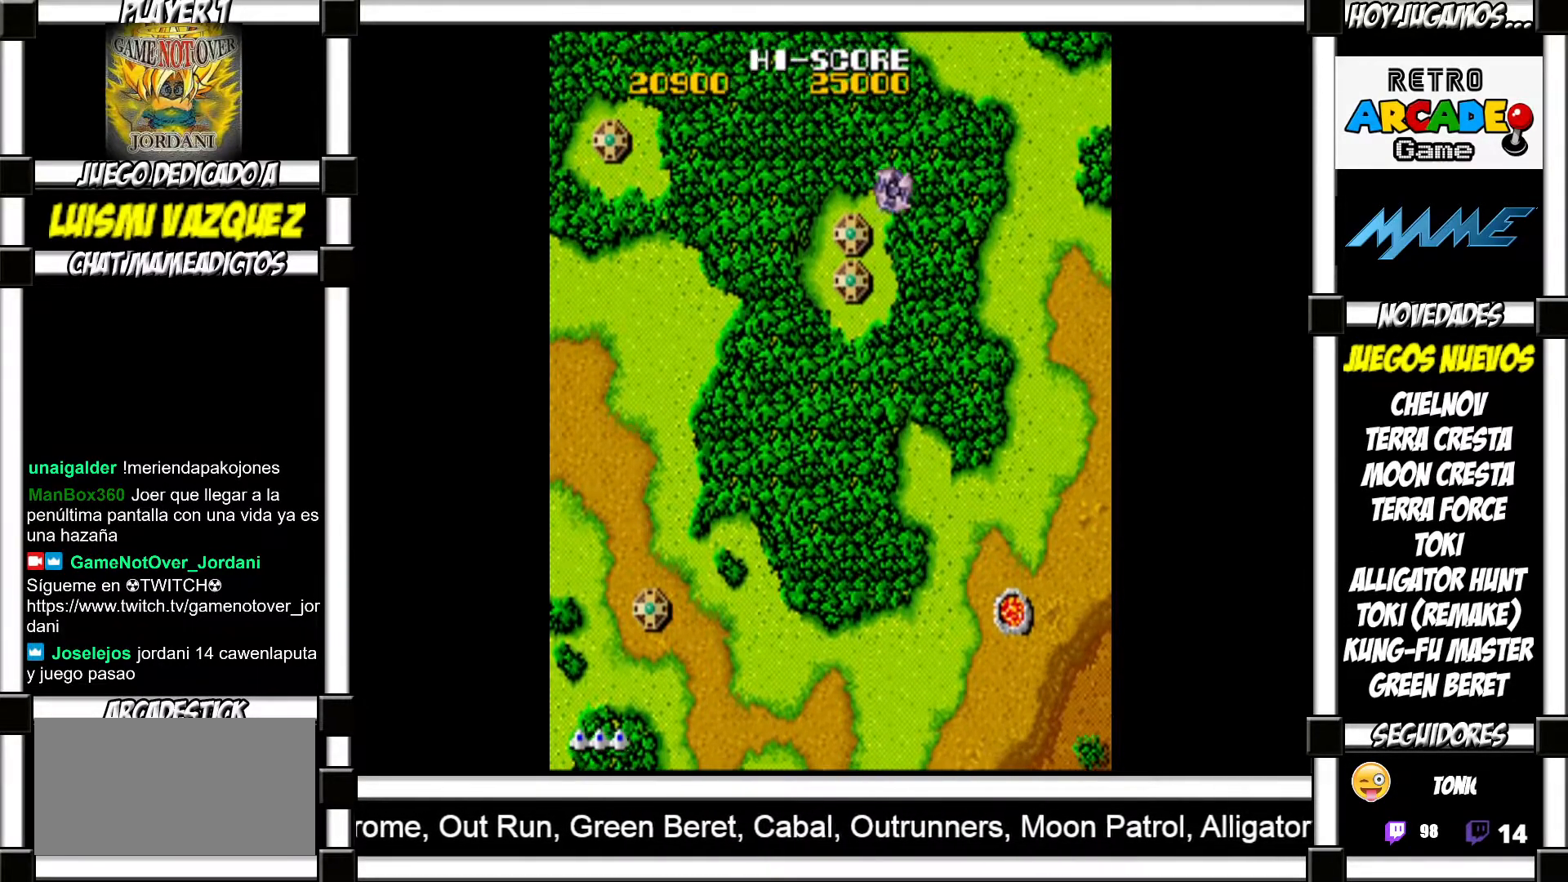
{"buttons": [], "events": []}
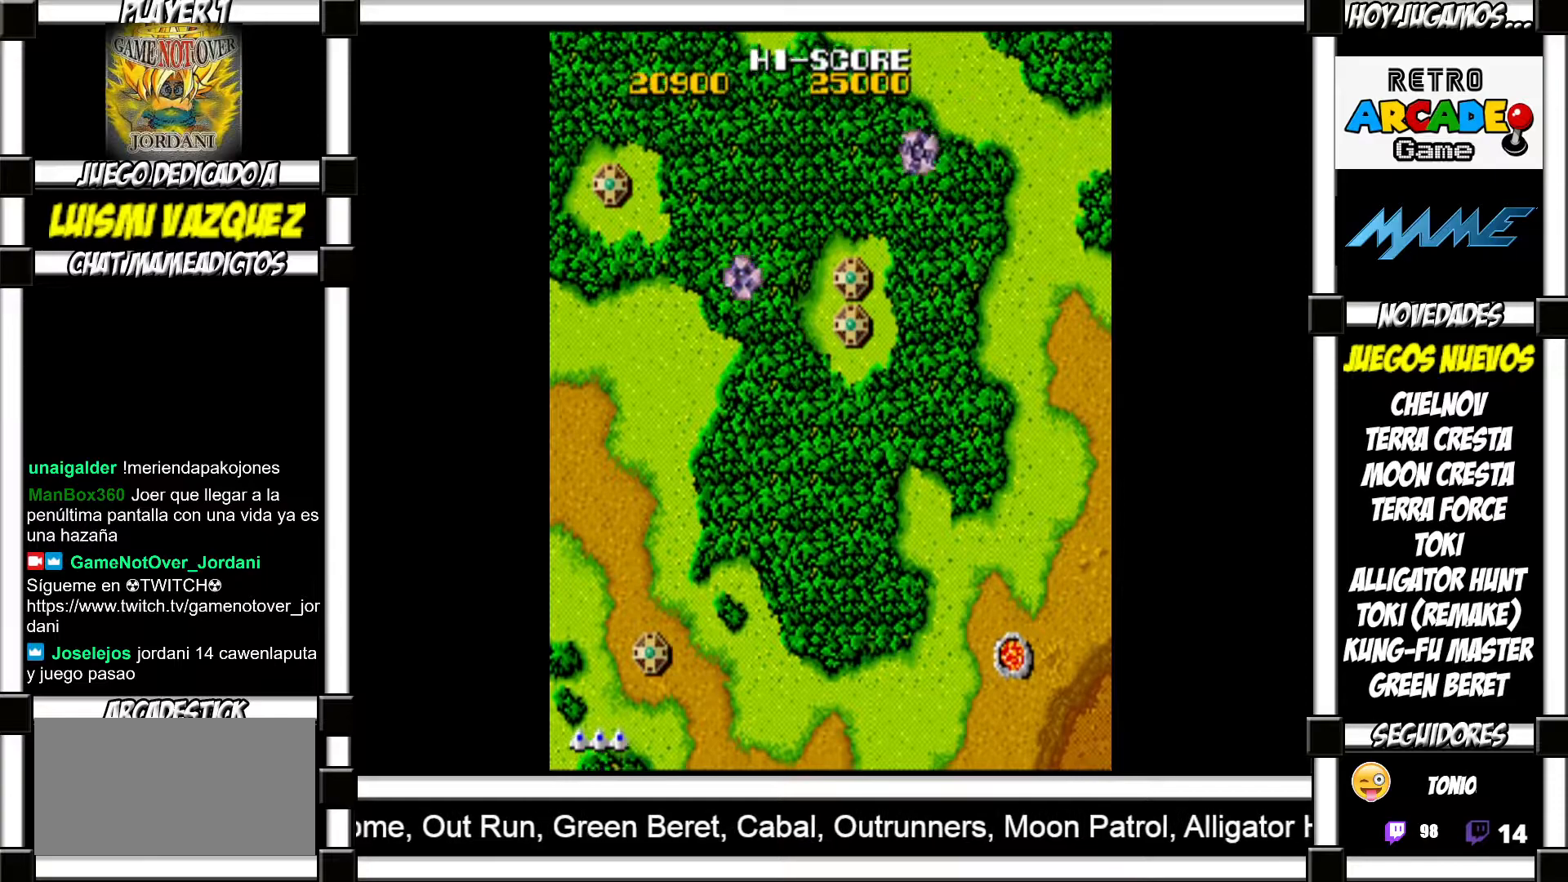
{"buttons": [], "events": []}
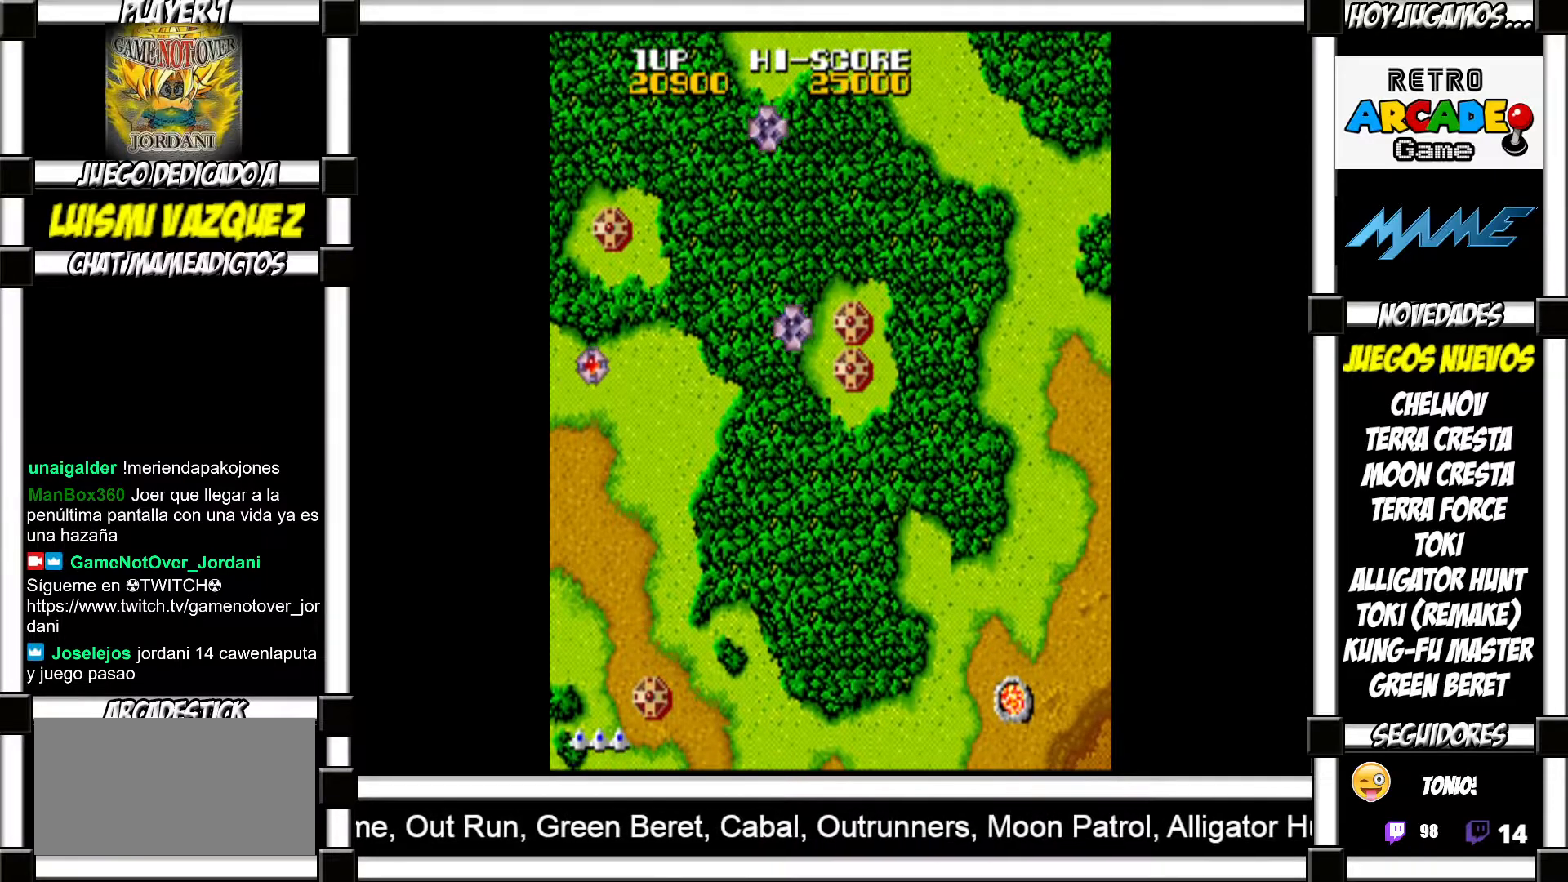
{"buttons": [], "events": []}
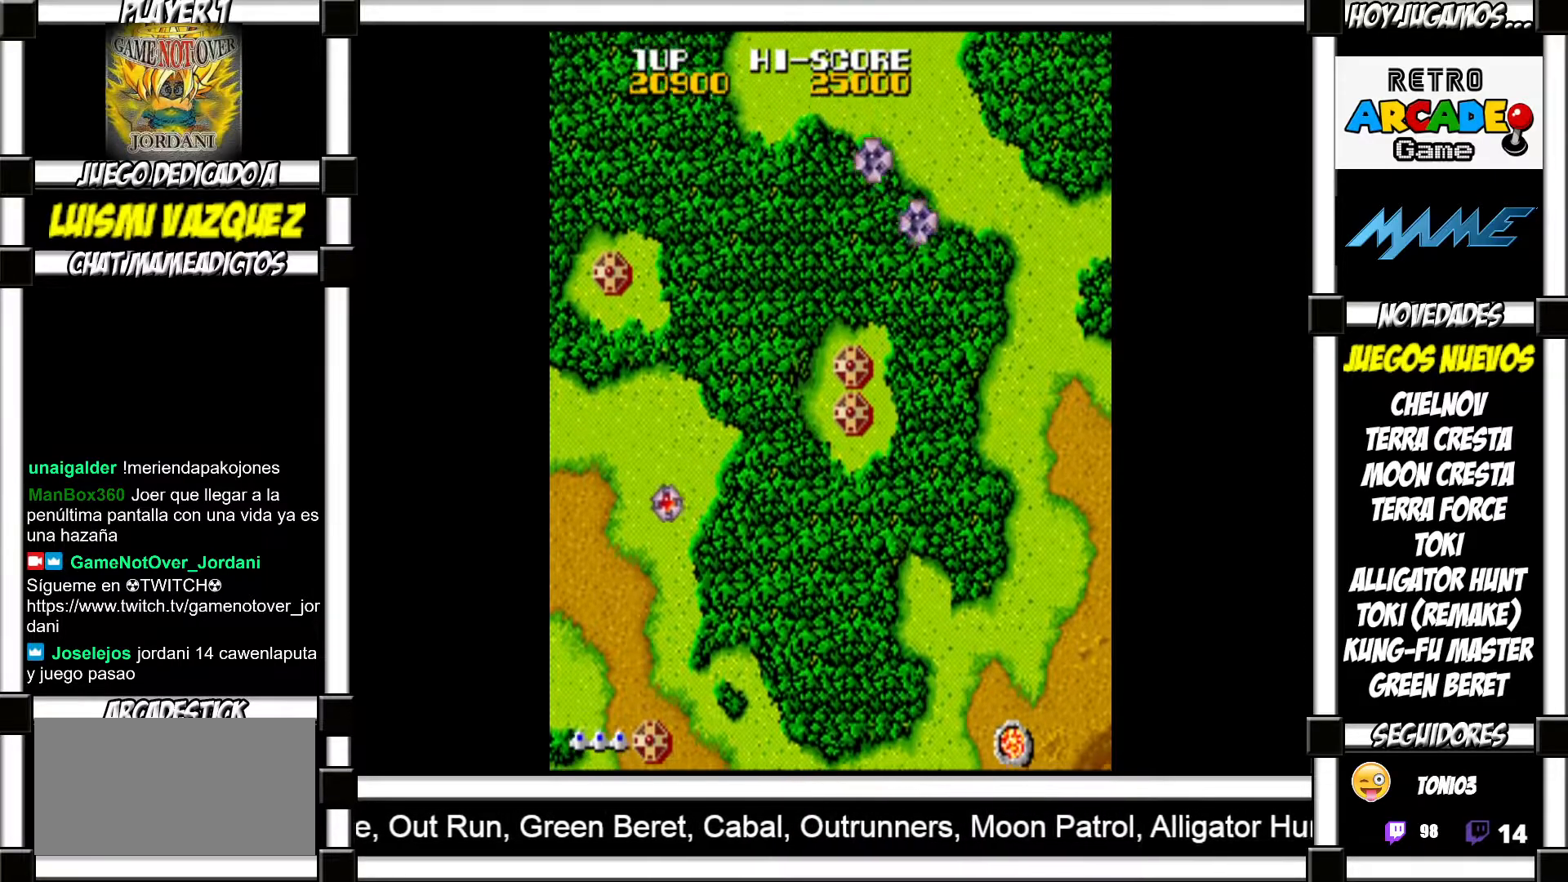
{"buttons": [], "events": []}
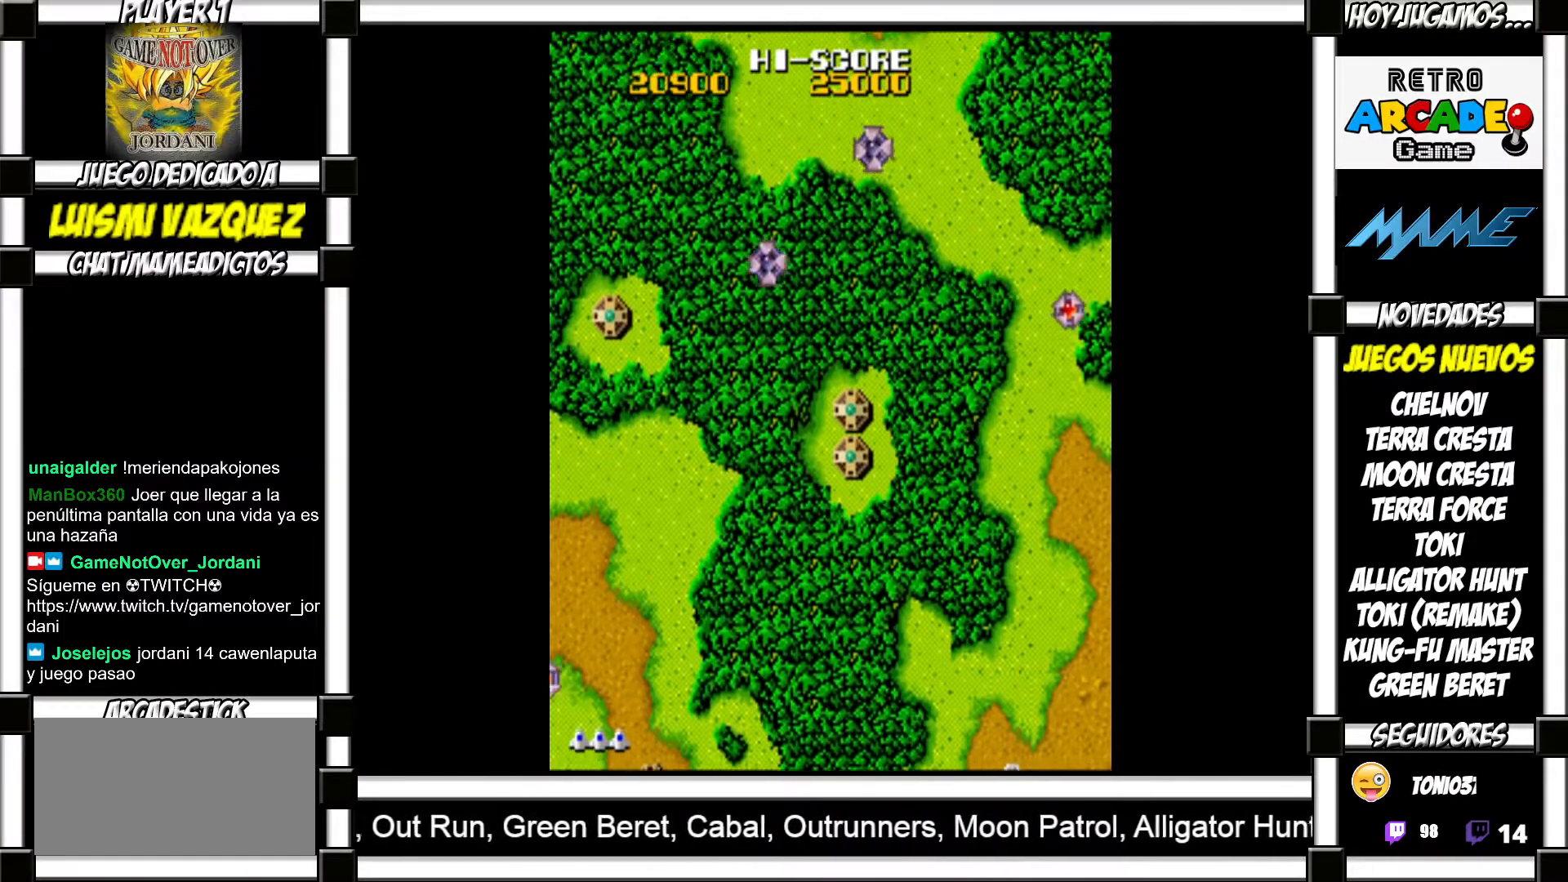
{"buttons": [], "events": []}
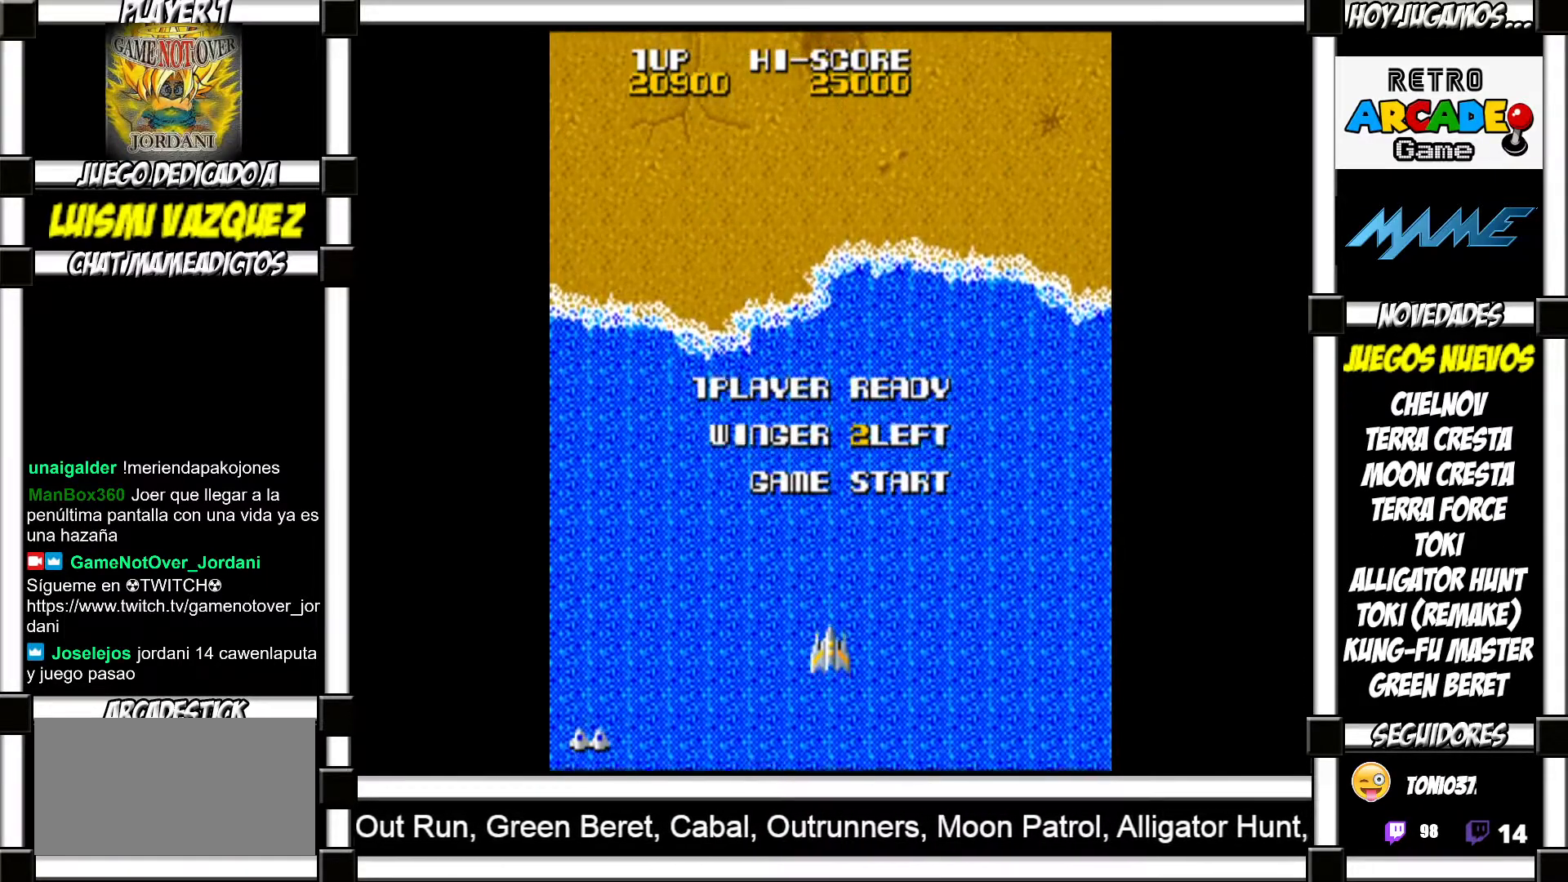
{"buttons": [], "events": []}
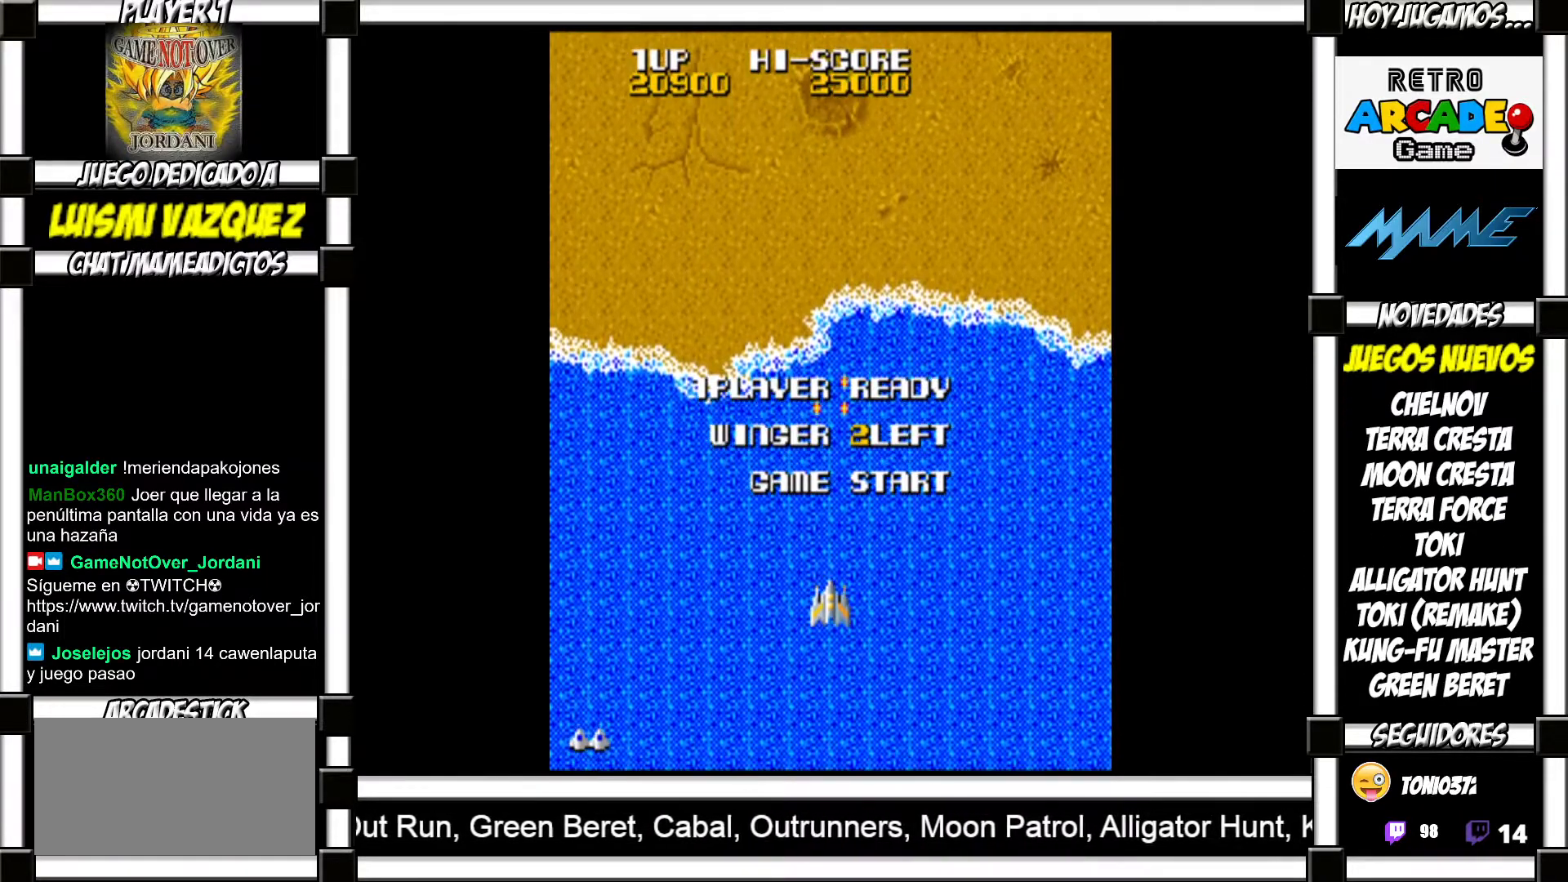
{"buttons": ["SQUARE"]}
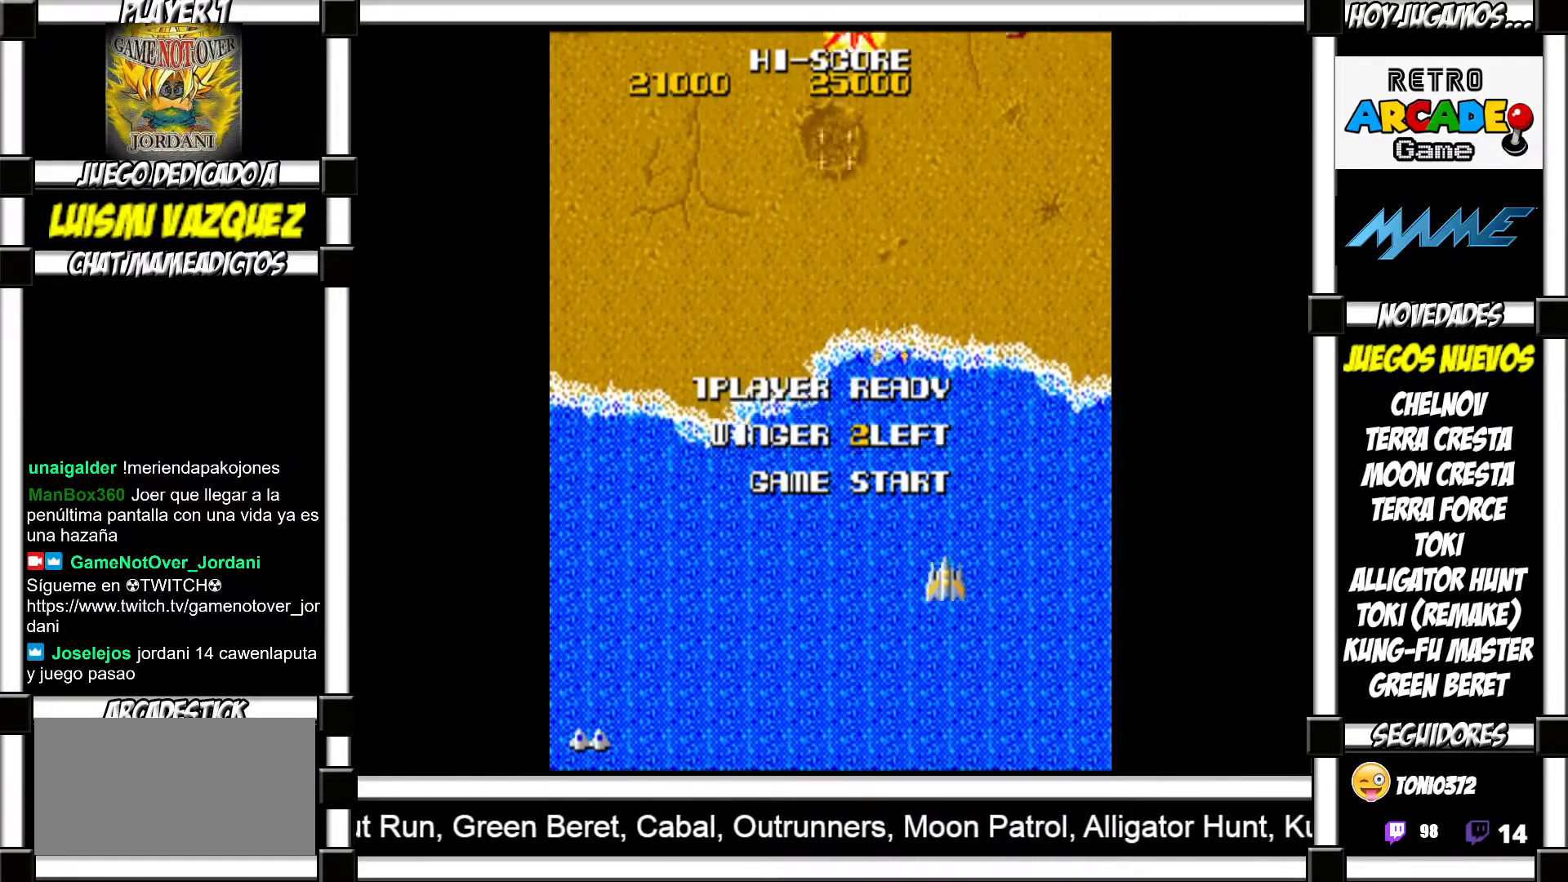
{"buttons": []}
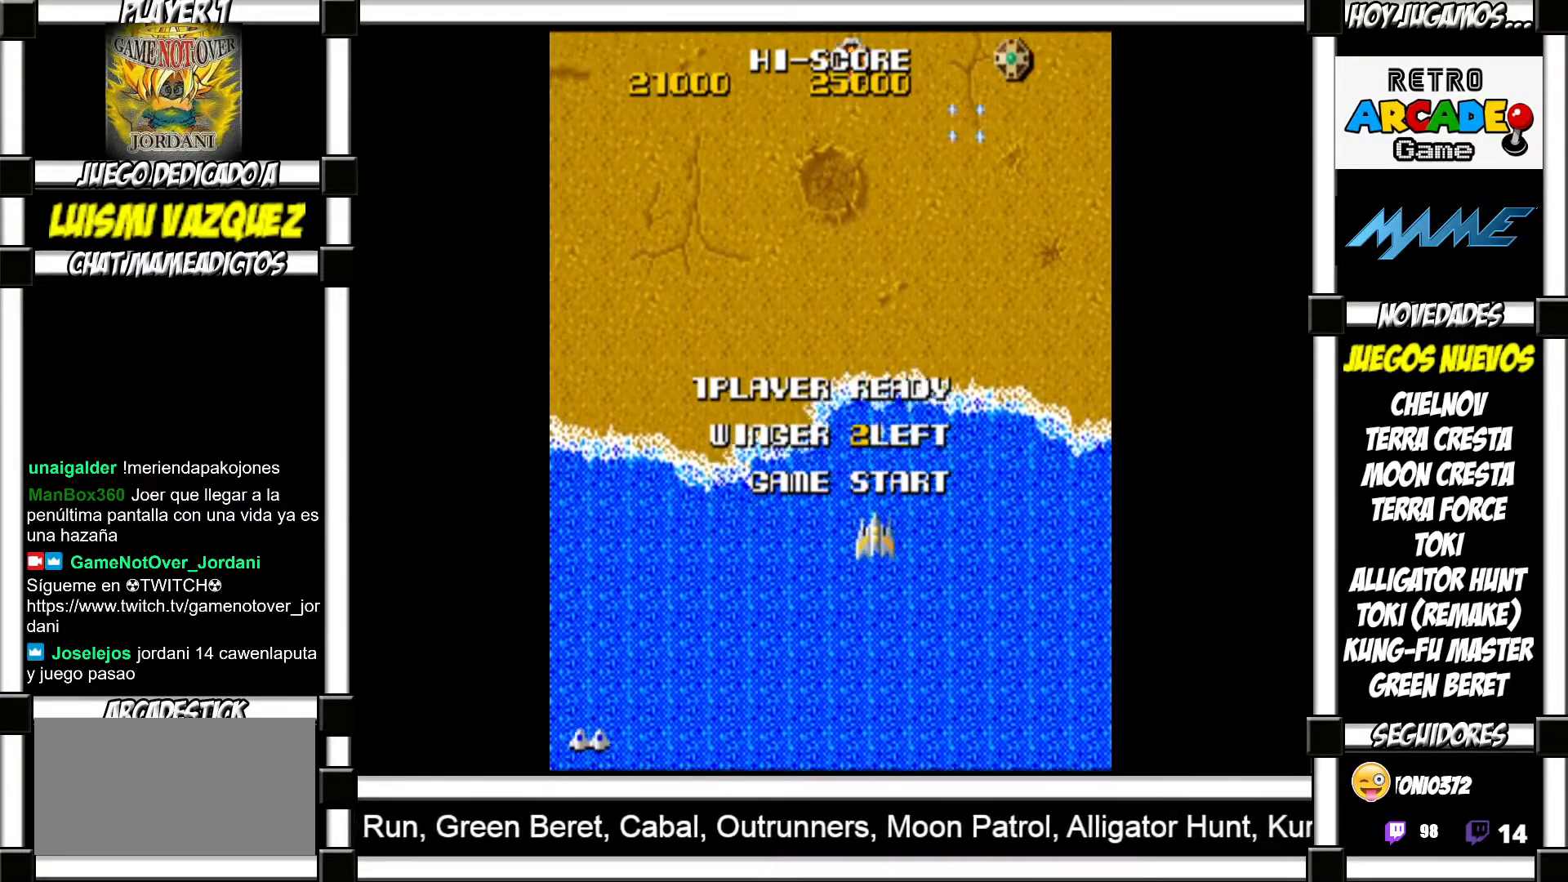
{"buttons": [], "events": []}
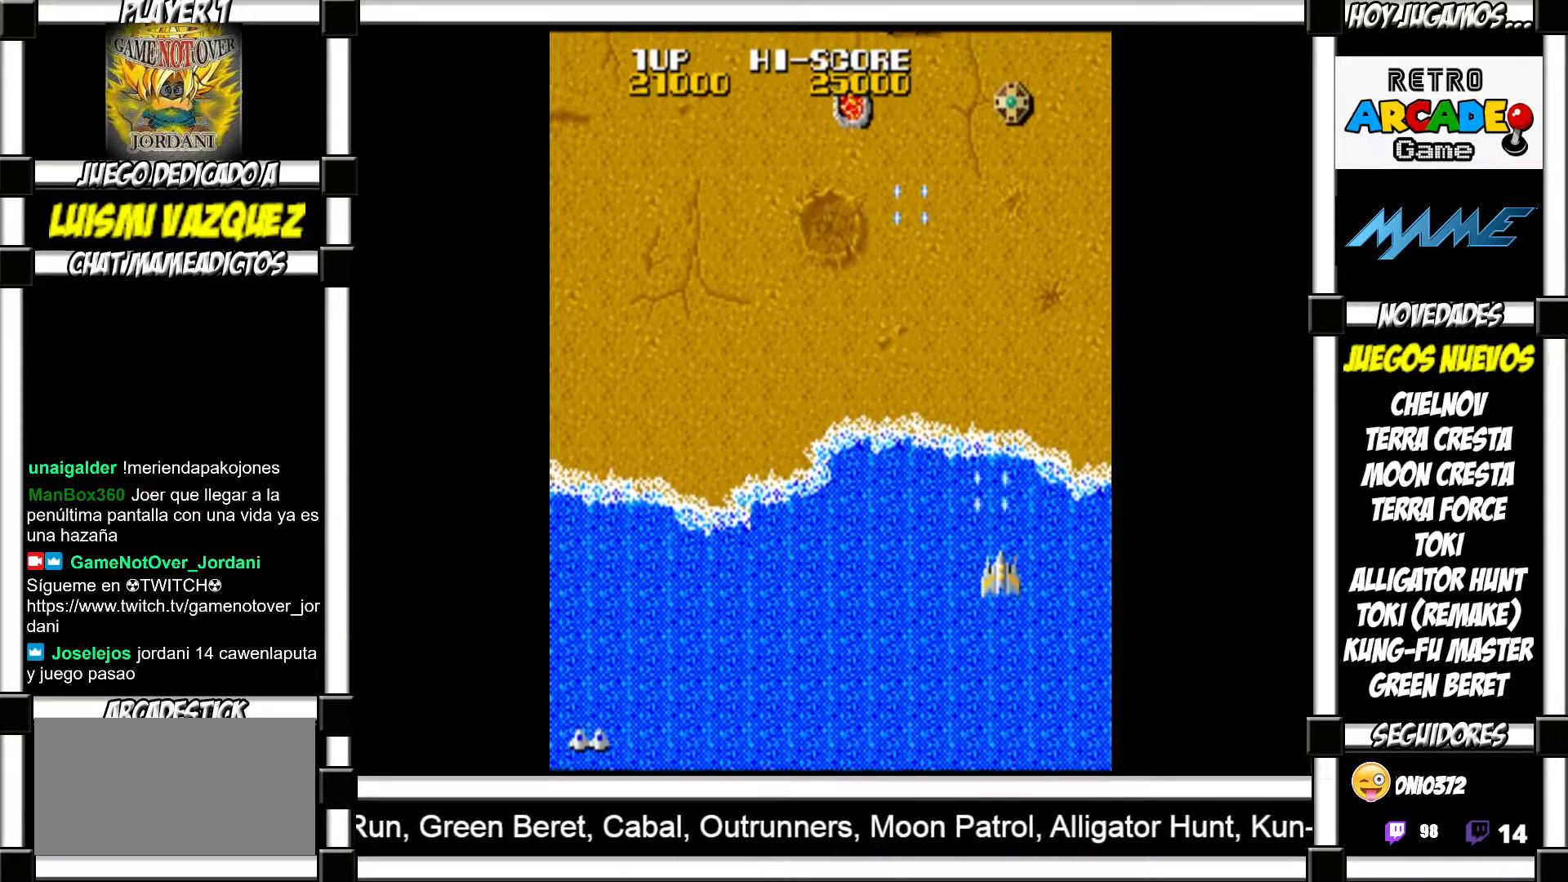
{"buttons": [], "events": []}
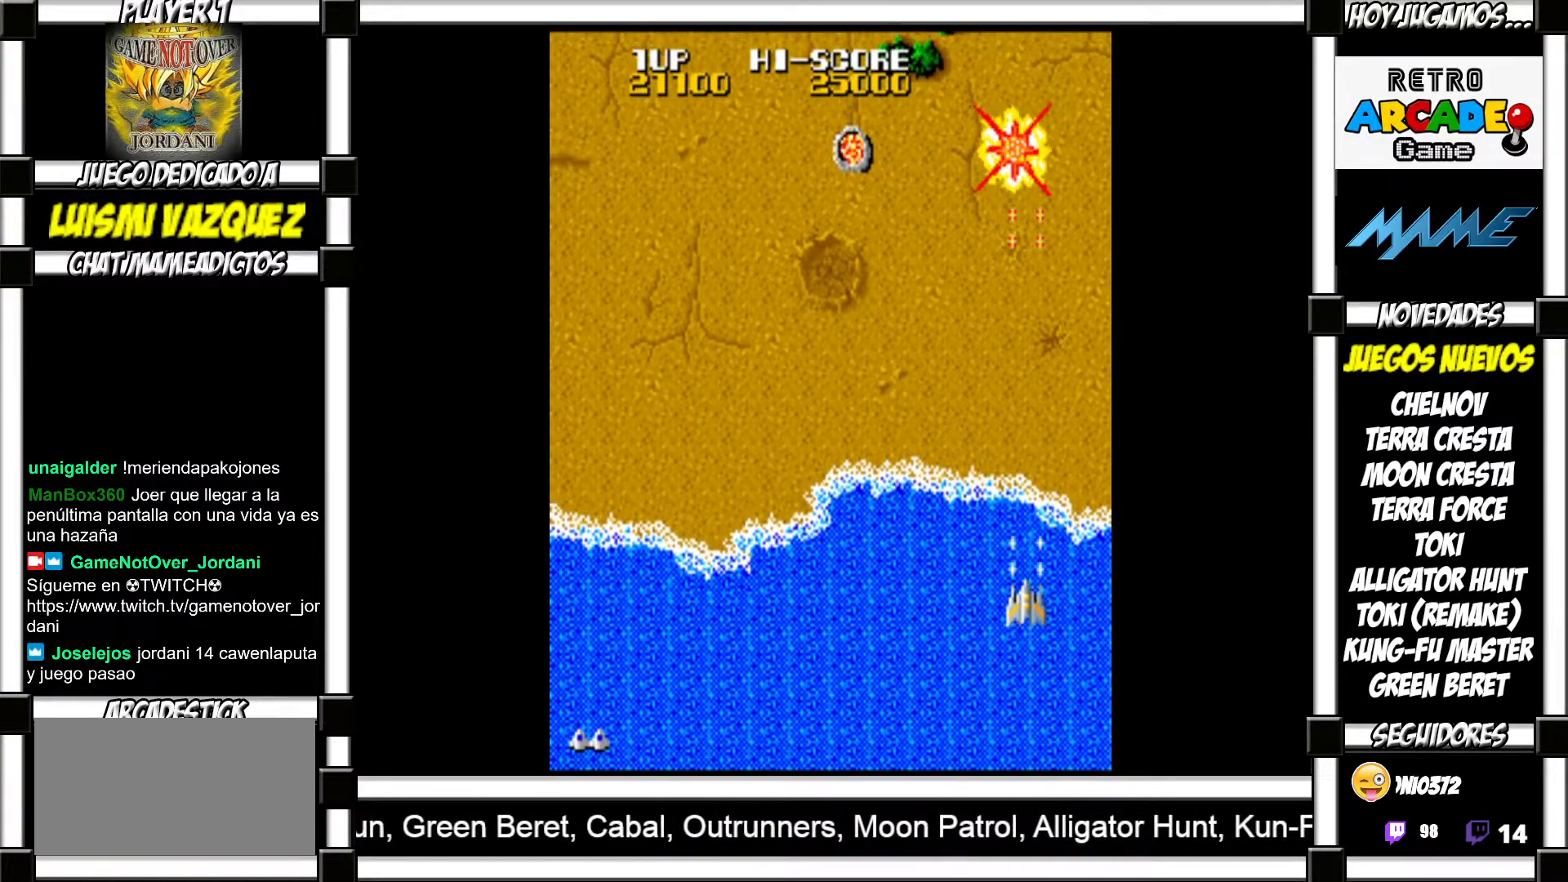
{"buttons": ["SQUARE"]}
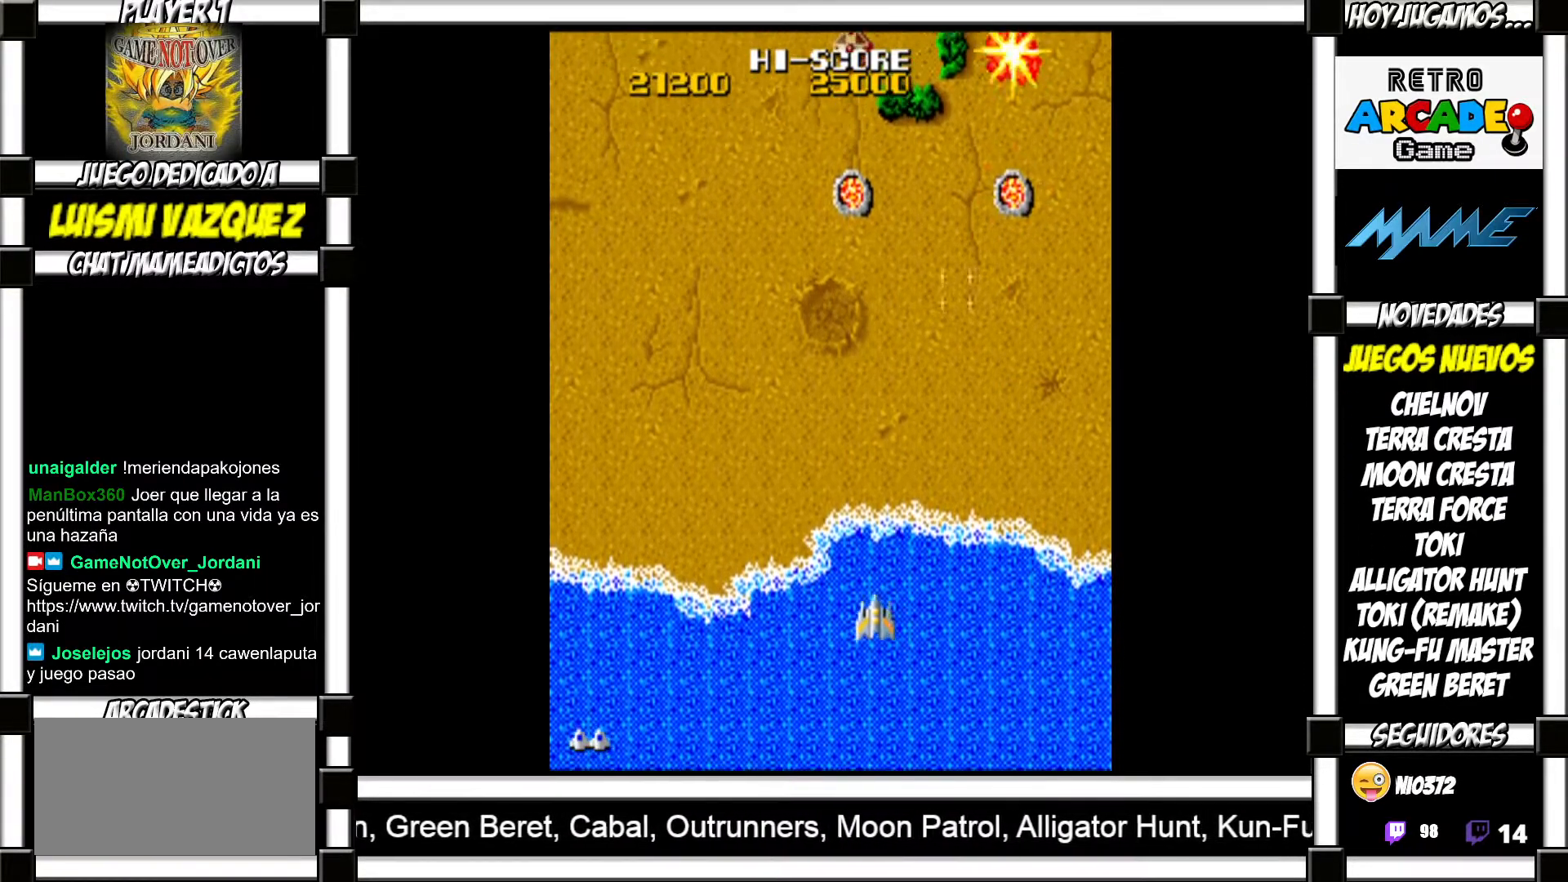
{"buttons": []}
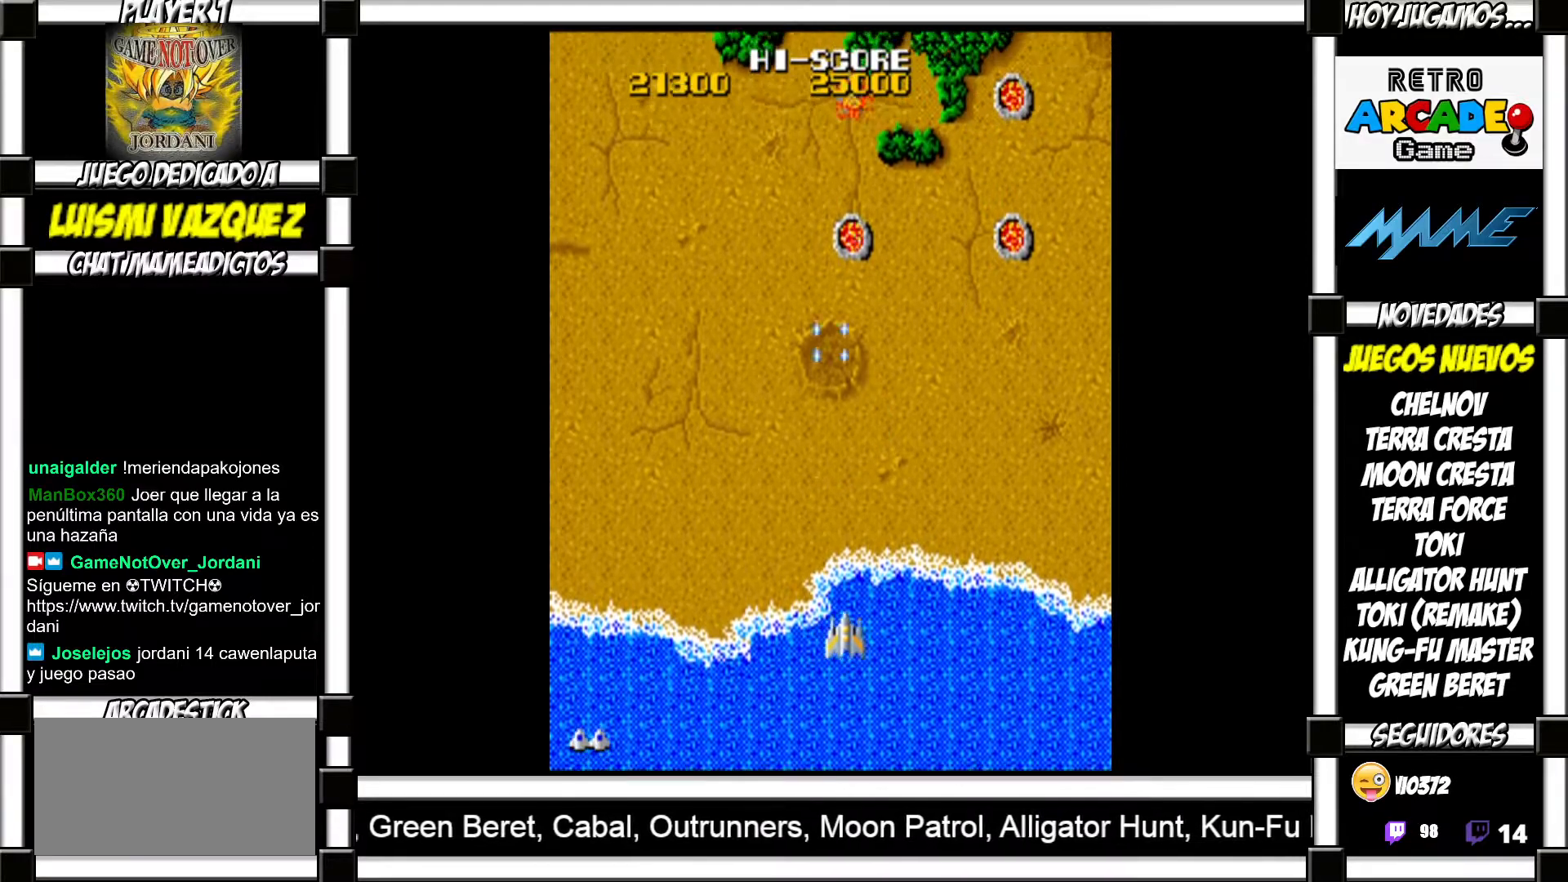
{"buttons": [], "events": []}